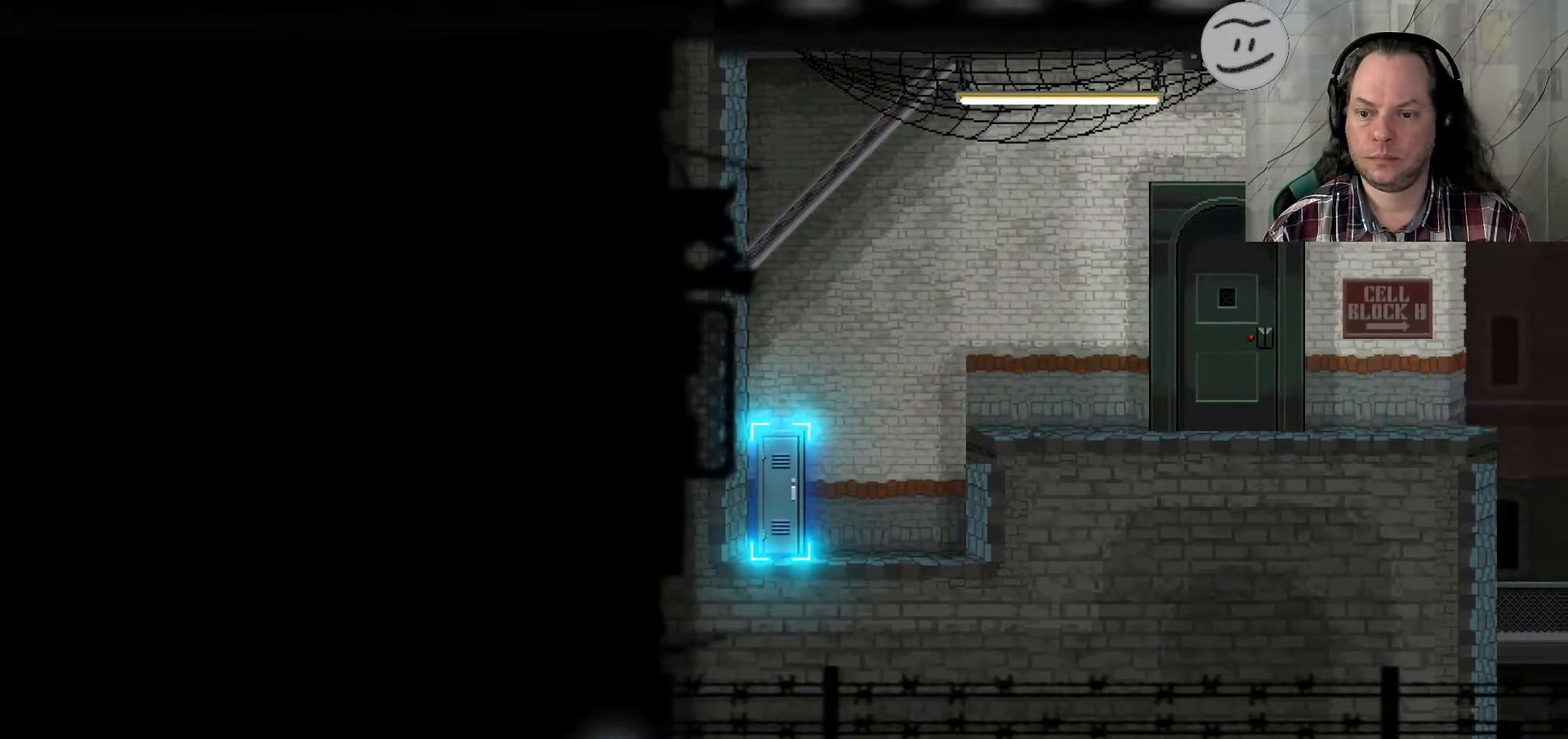
Gameplay with a controller (PlayStation layout); each line is a JSON object with the inputs held at the frame after it. "events" lists button and stick changes between this image and that frame as [ms after this image, input, new state], when the widget could be followed in between. Not read: R3.
{"buttons": [], "left_stick": "right", "right_stick": "center", "events": [[33, "SQUARE", "down"], [167, "SQUARE", "up"]]}
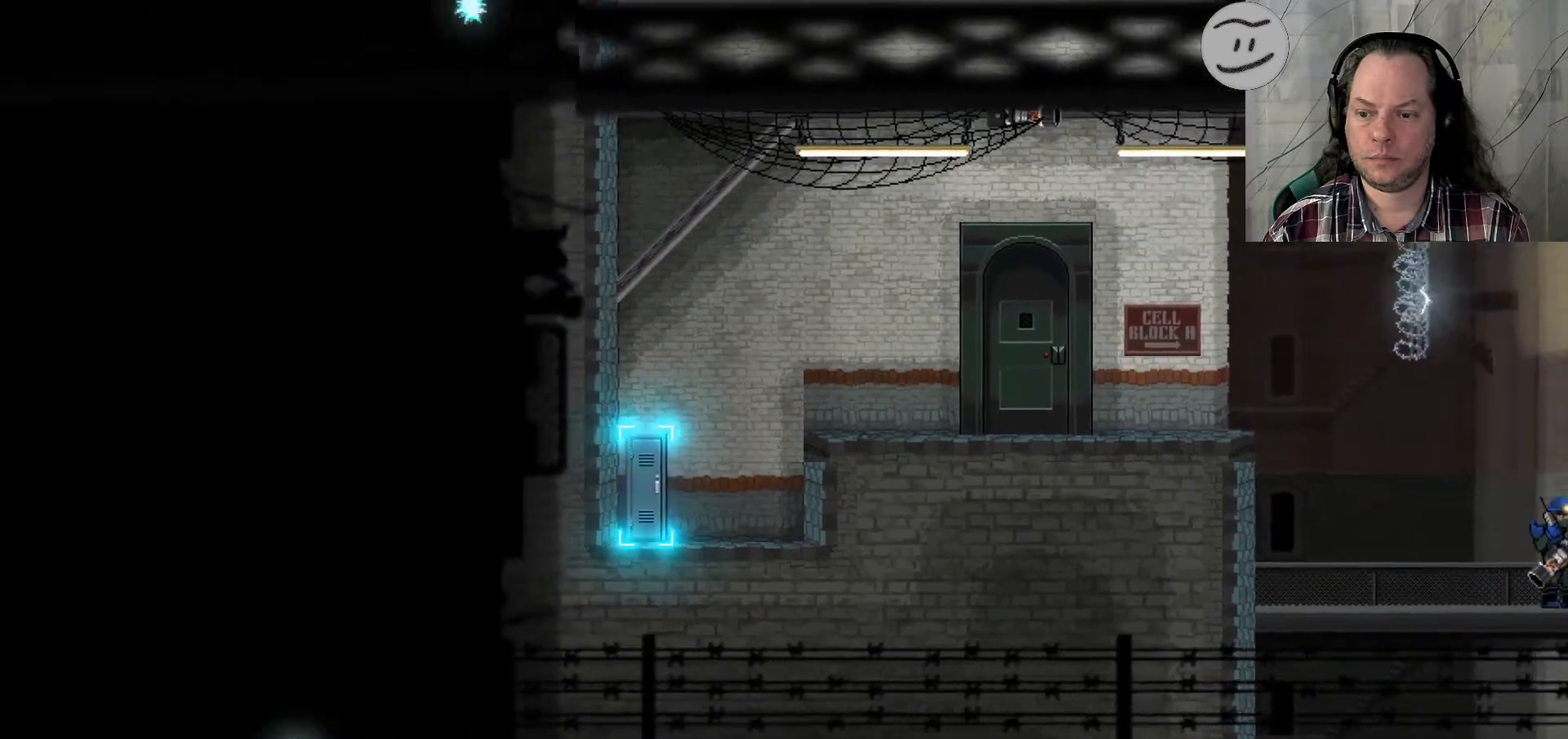
{"buttons": [], "left_stick": "right", "right_stick": "center", "events": []}
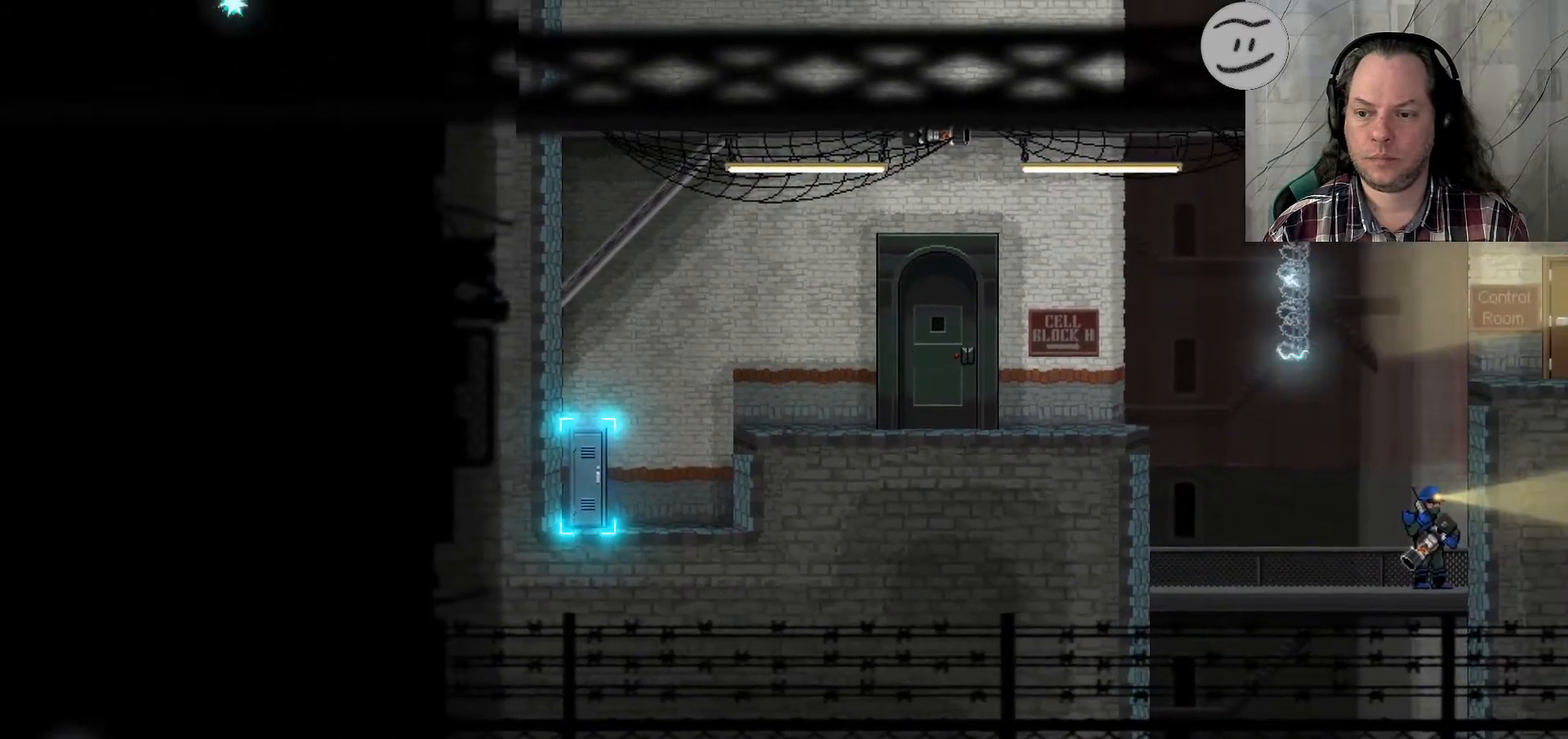
{"buttons": [], "left_stick": "right", "right_stick": "center", "events": []}
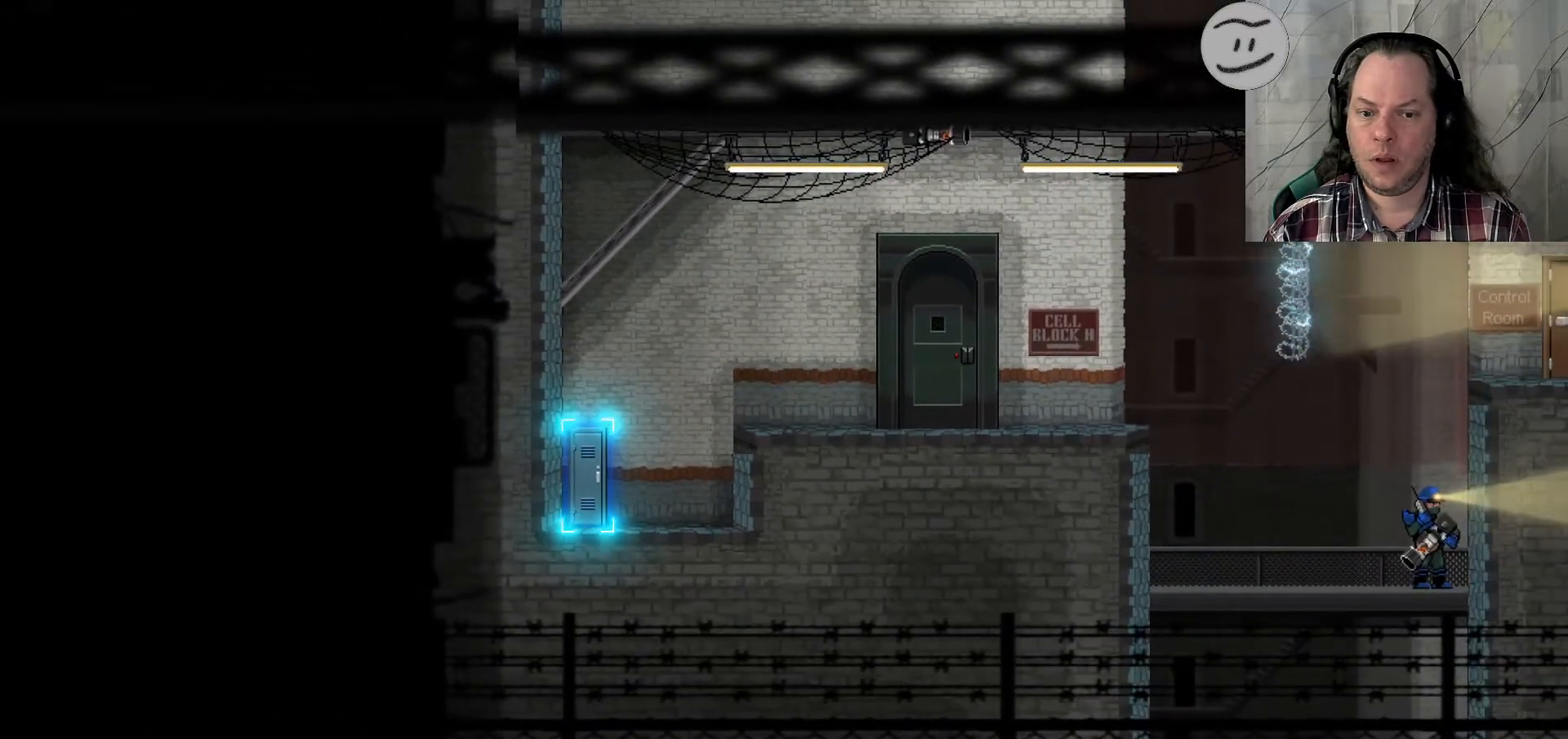
{"buttons": [], "left_stick": "right", "right_stick": "center", "events": []}
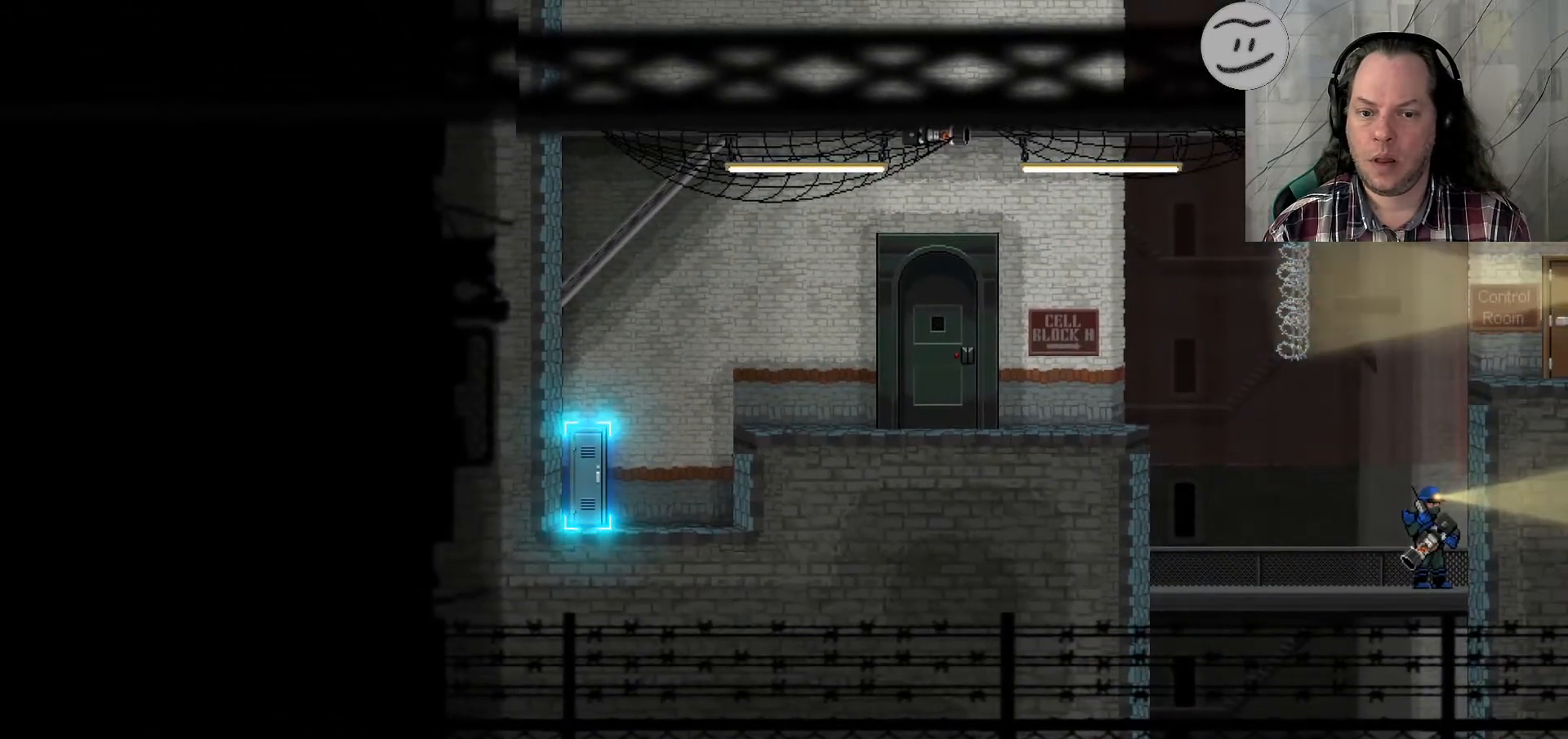
{"buttons": [], "left_stick": "right", "right_stick": "center", "events": []}
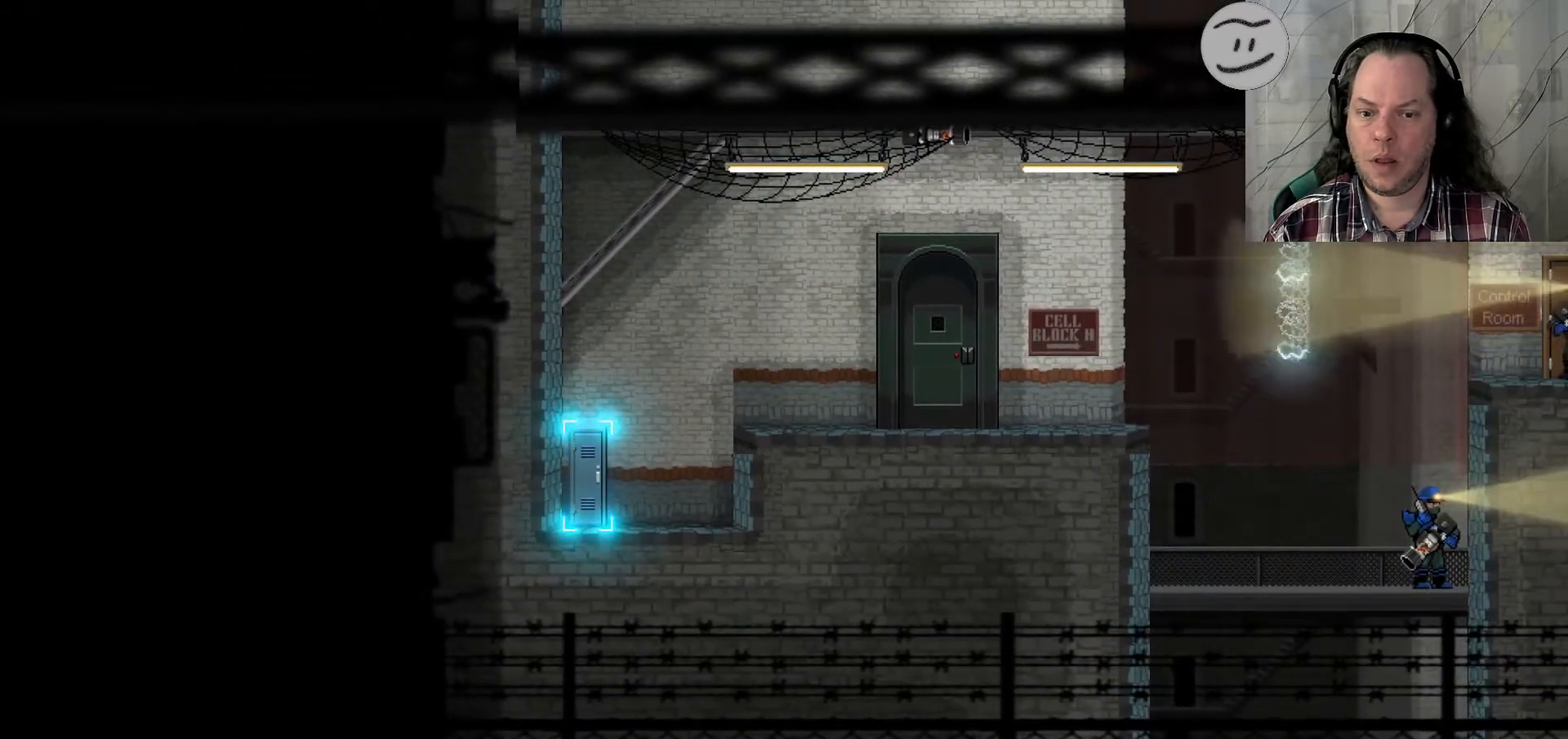
{"buttons": [], "left_stick": "right", "right_stick": "center", "events": []}
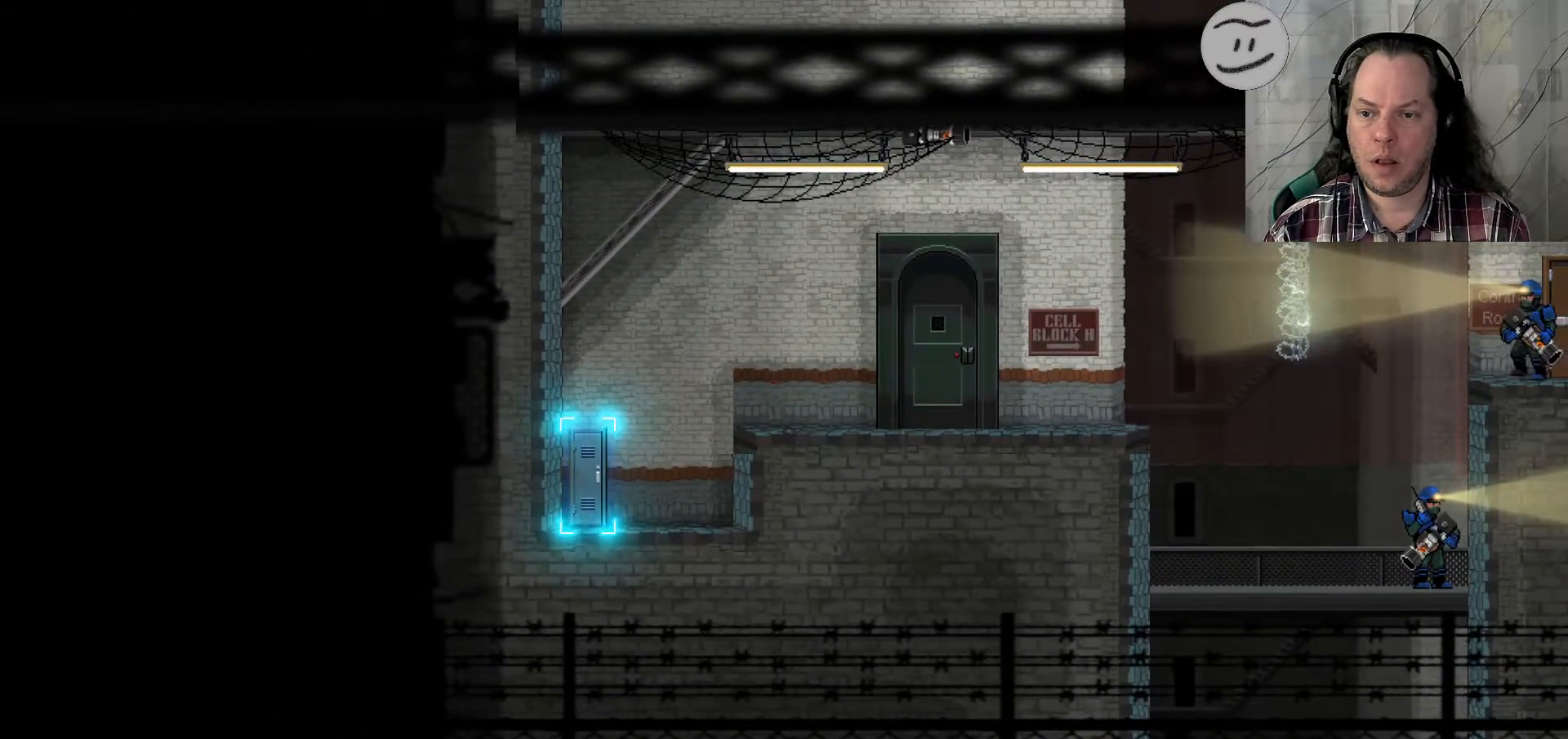
{"buttons": ["CROSS"], "left_stick": "right", "right_stick": "center", "events": [[500, "CROSS", "down"]]}
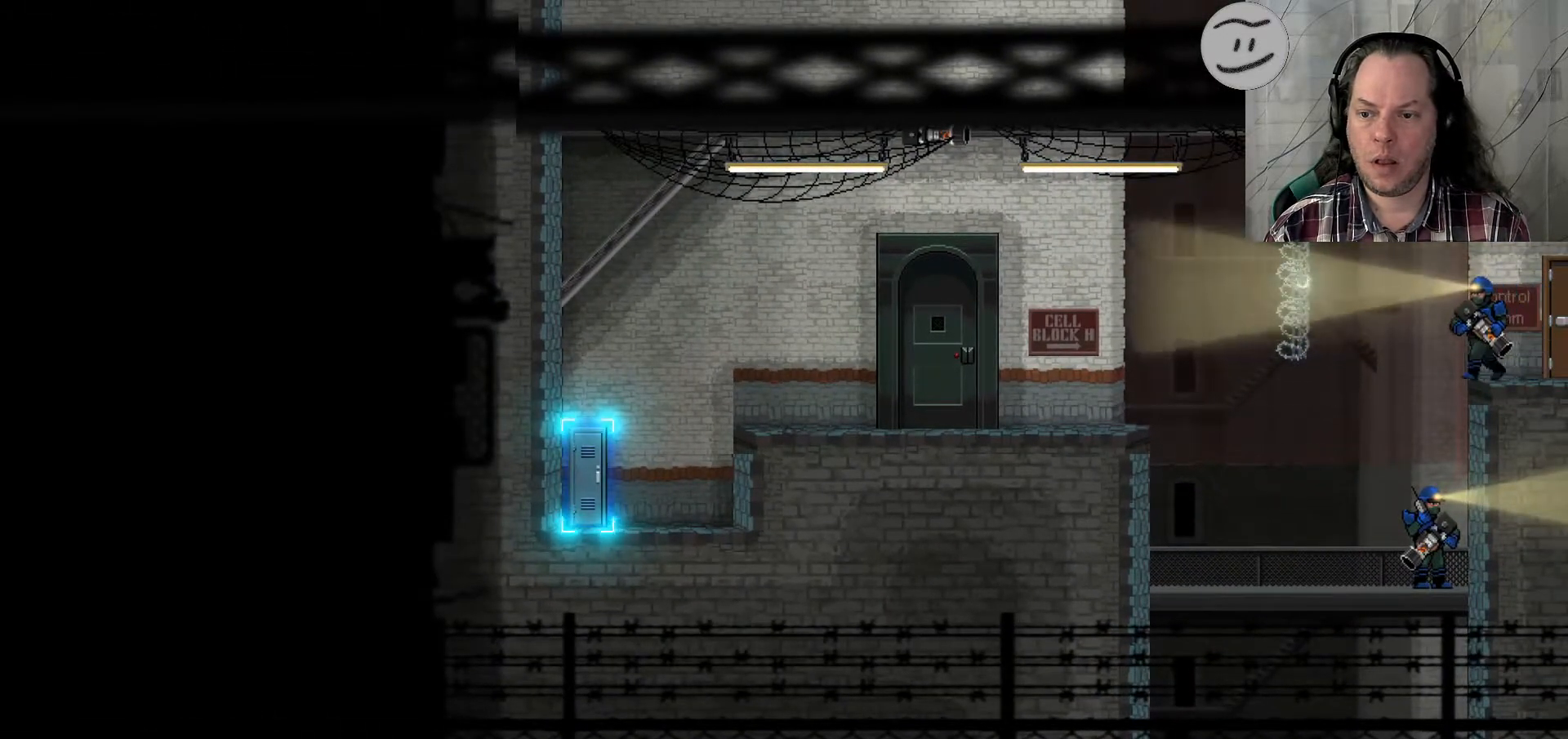
{"buttons": [], "left_stick": "center", "right_stick": "center", "events": [[167, "CROSS", "up"], [433, "left_stick", "center"]]}
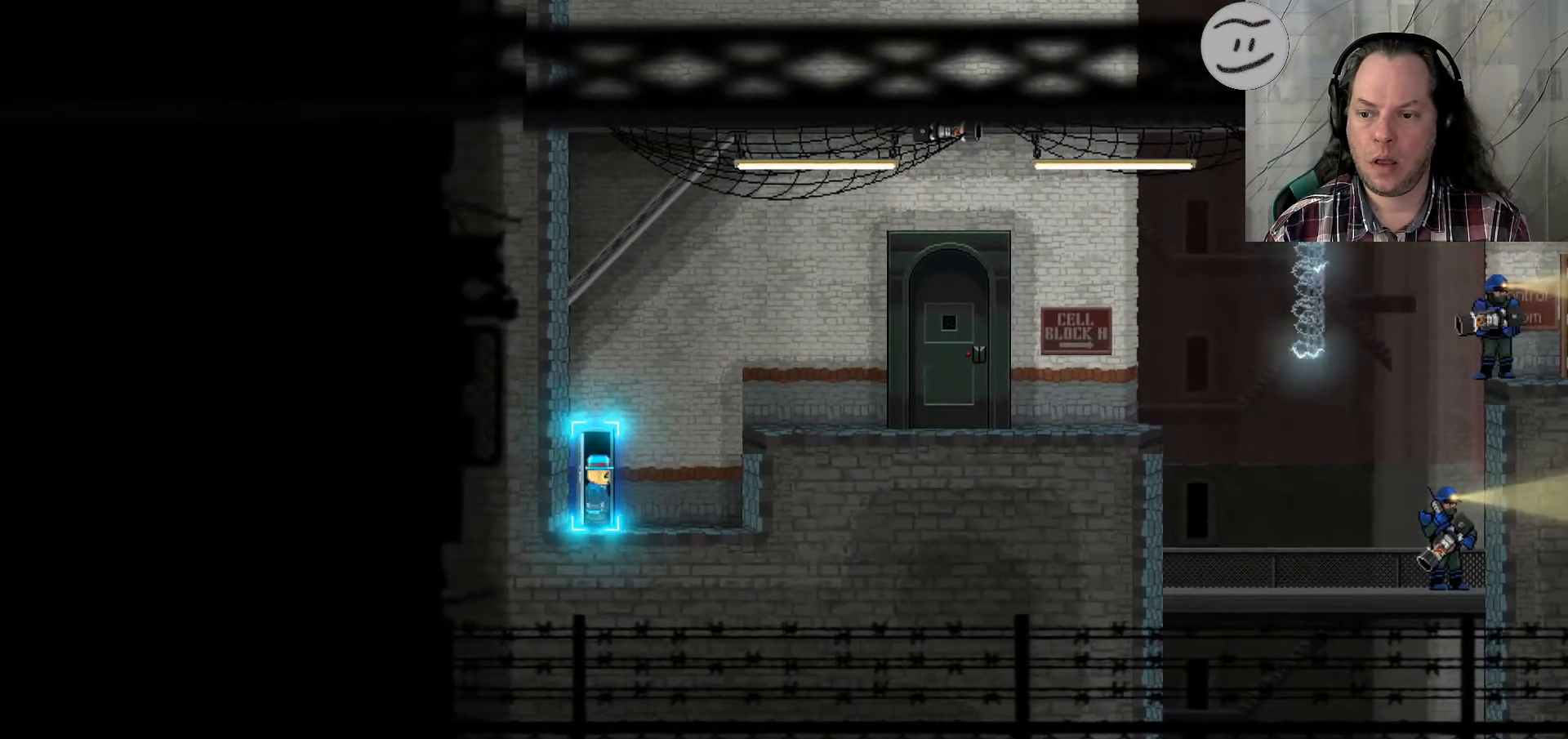
{"buttons": [], "left_stick": "left", "right_stick": "center", "events": [[33, "left_stick", "left"]]}
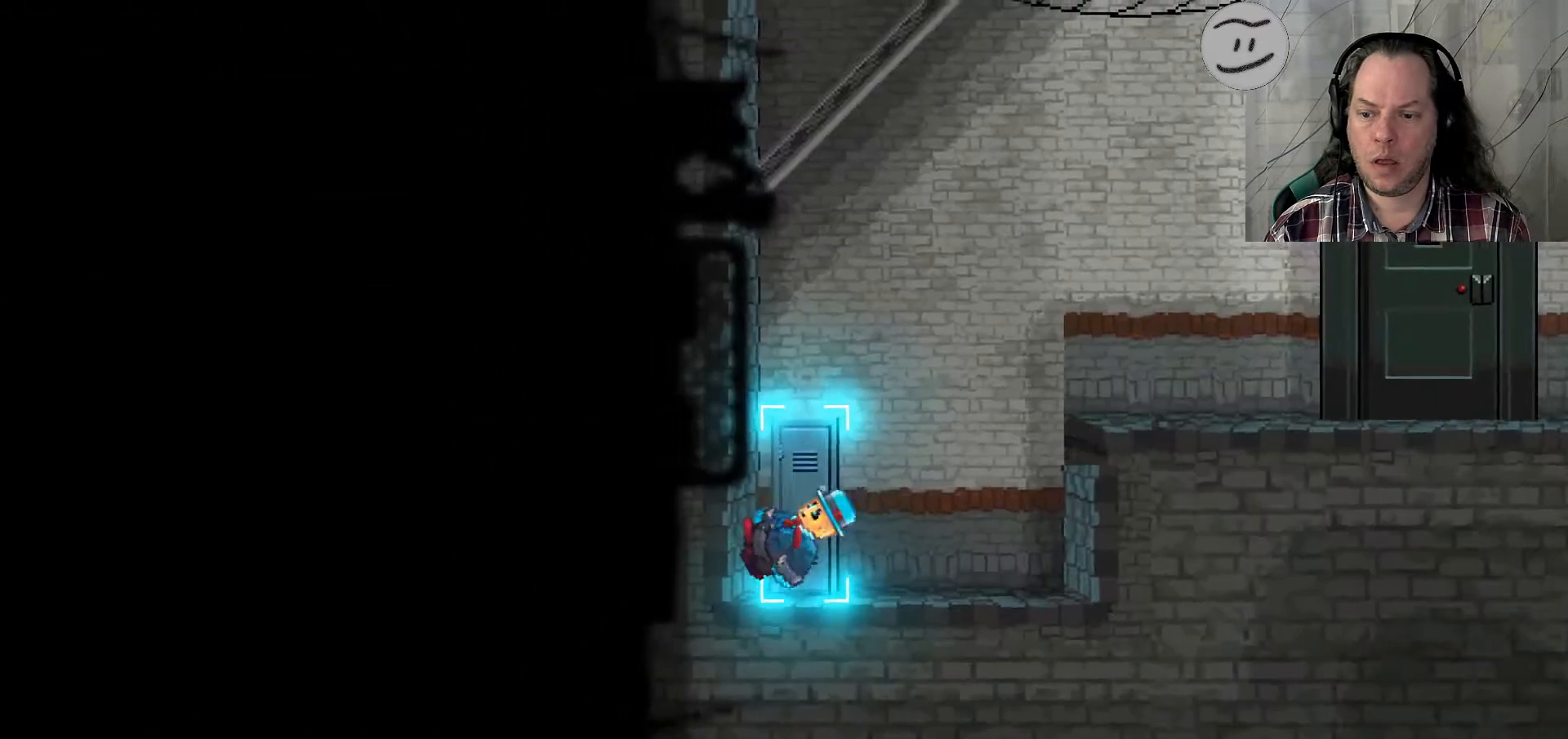
{"buttons": ["SQUARE"], "left_stick": "left", "right_stick": "center", "events": [[167, "SQUARE", "down"]]}
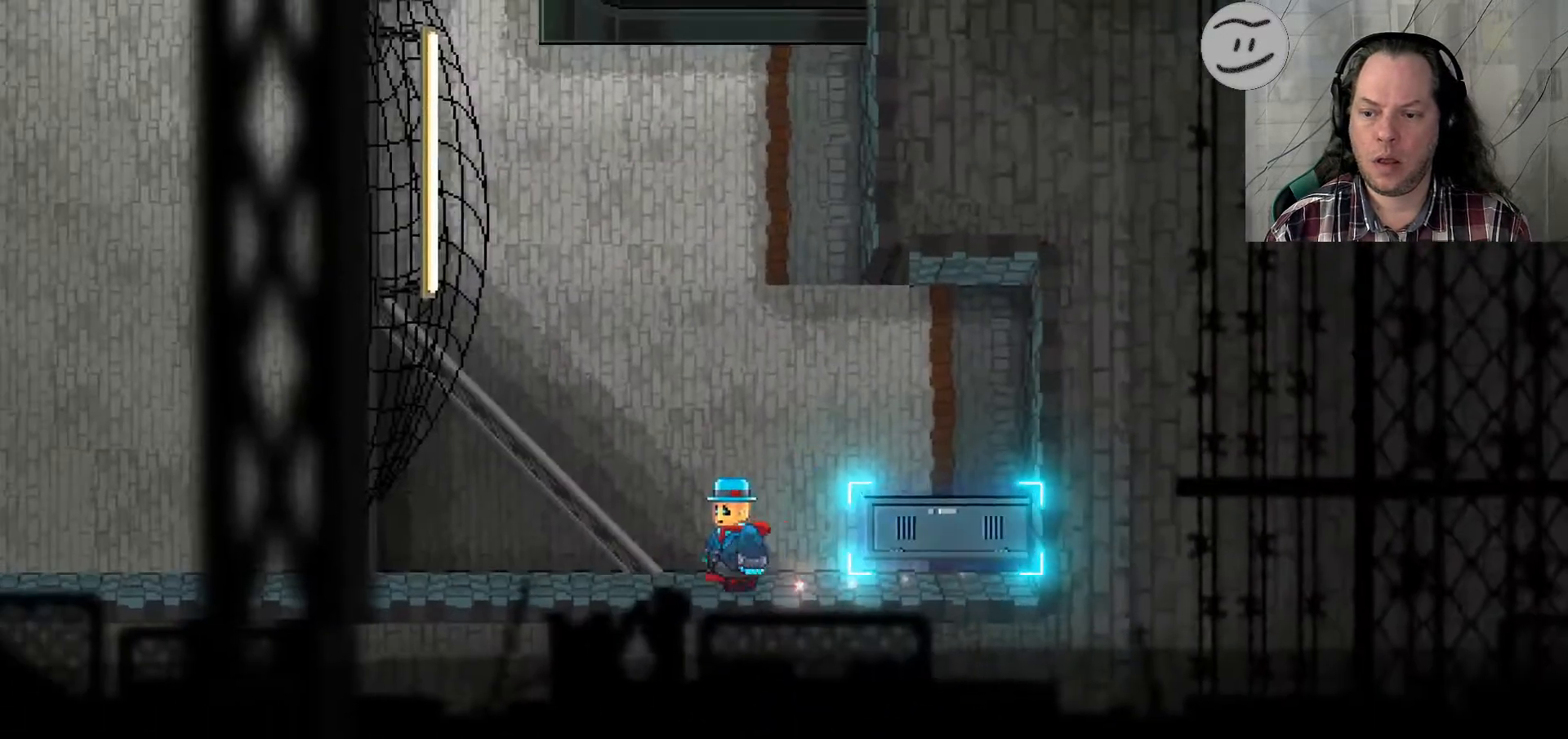
{"buttons": ["SQUARE"], "left_stick": "left", "right_stick": "center", "events": []}
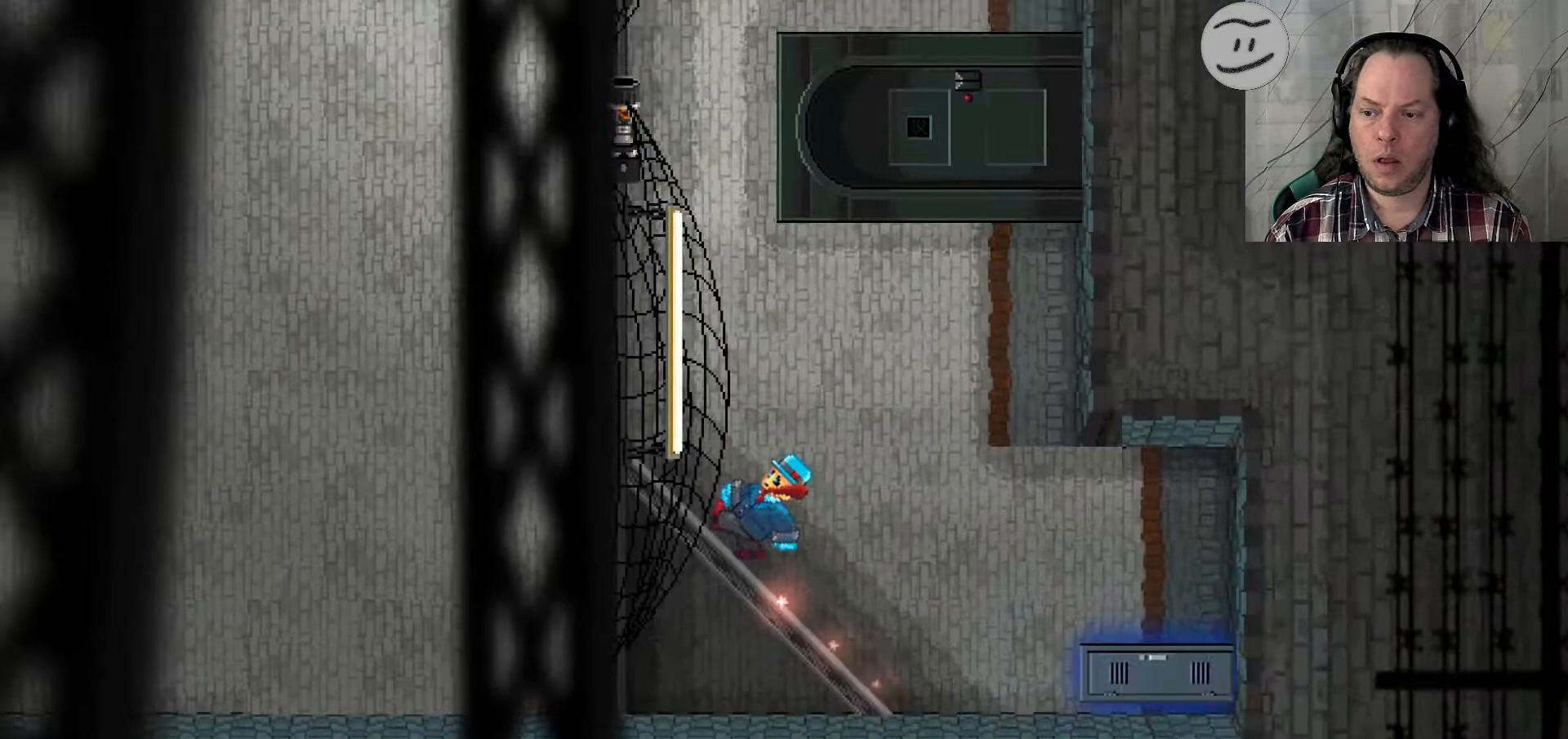
{"buttons": ["SQUARE"], "left_stick": "left", "right_stick": "center", "events": []}
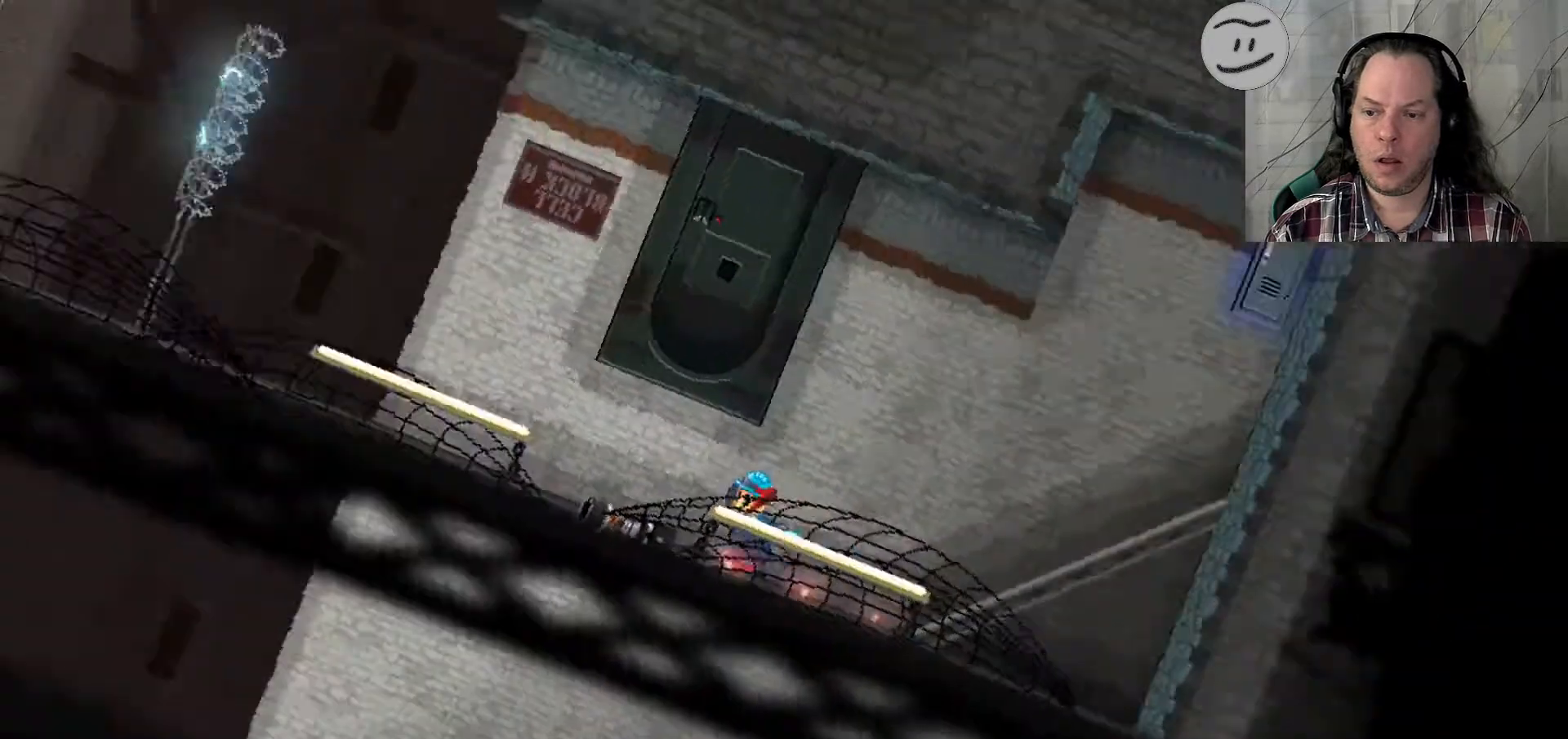
{"buttons": ["SQUARE"], "left_stick": "left", "right_stick": "center", "events": []}
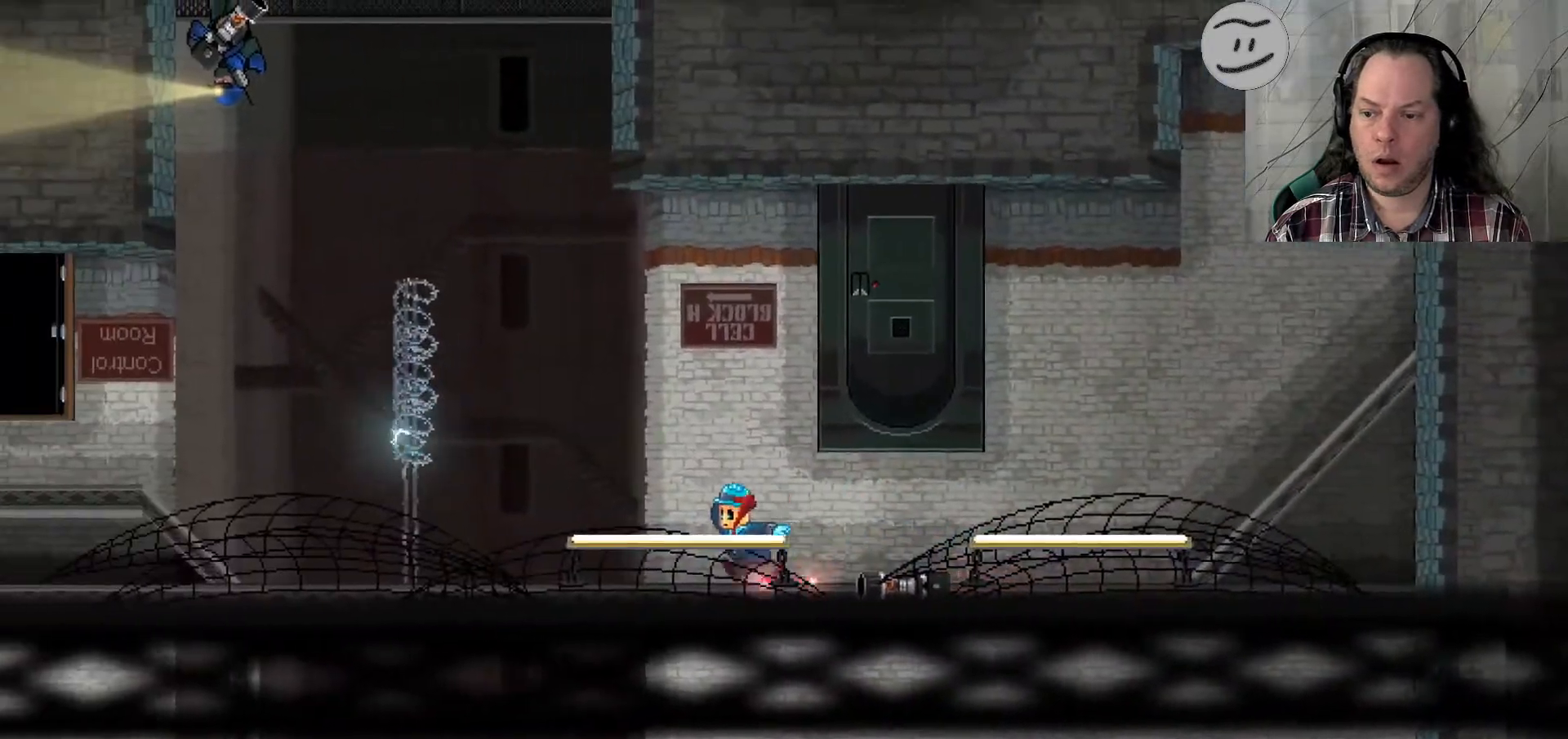
{"buttons": ["SQUARE"], "left_stick": "left", "right_stick": "center"}
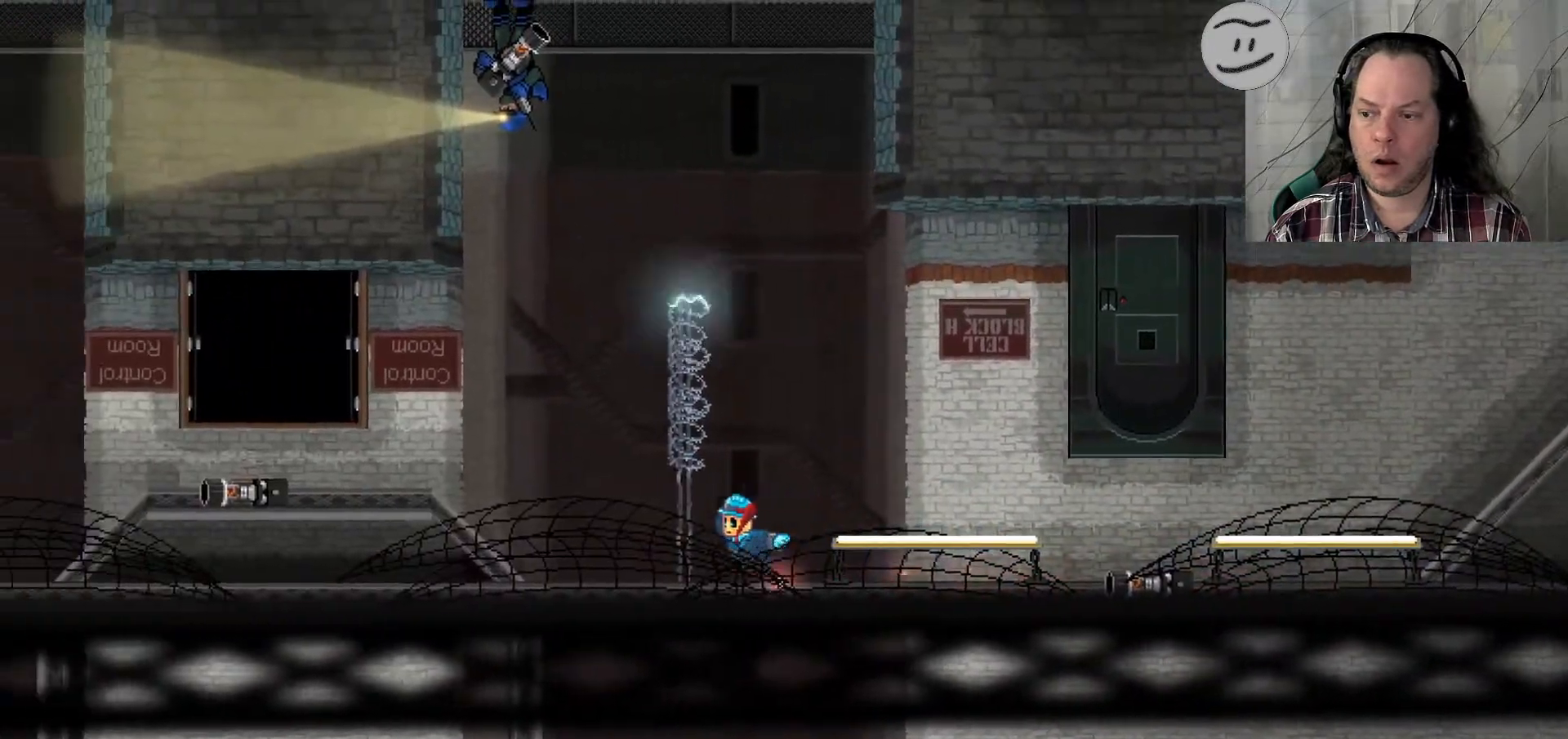
{"buttons": ["SQUARE"], "left_stick": "left", "right_stick": "center"}
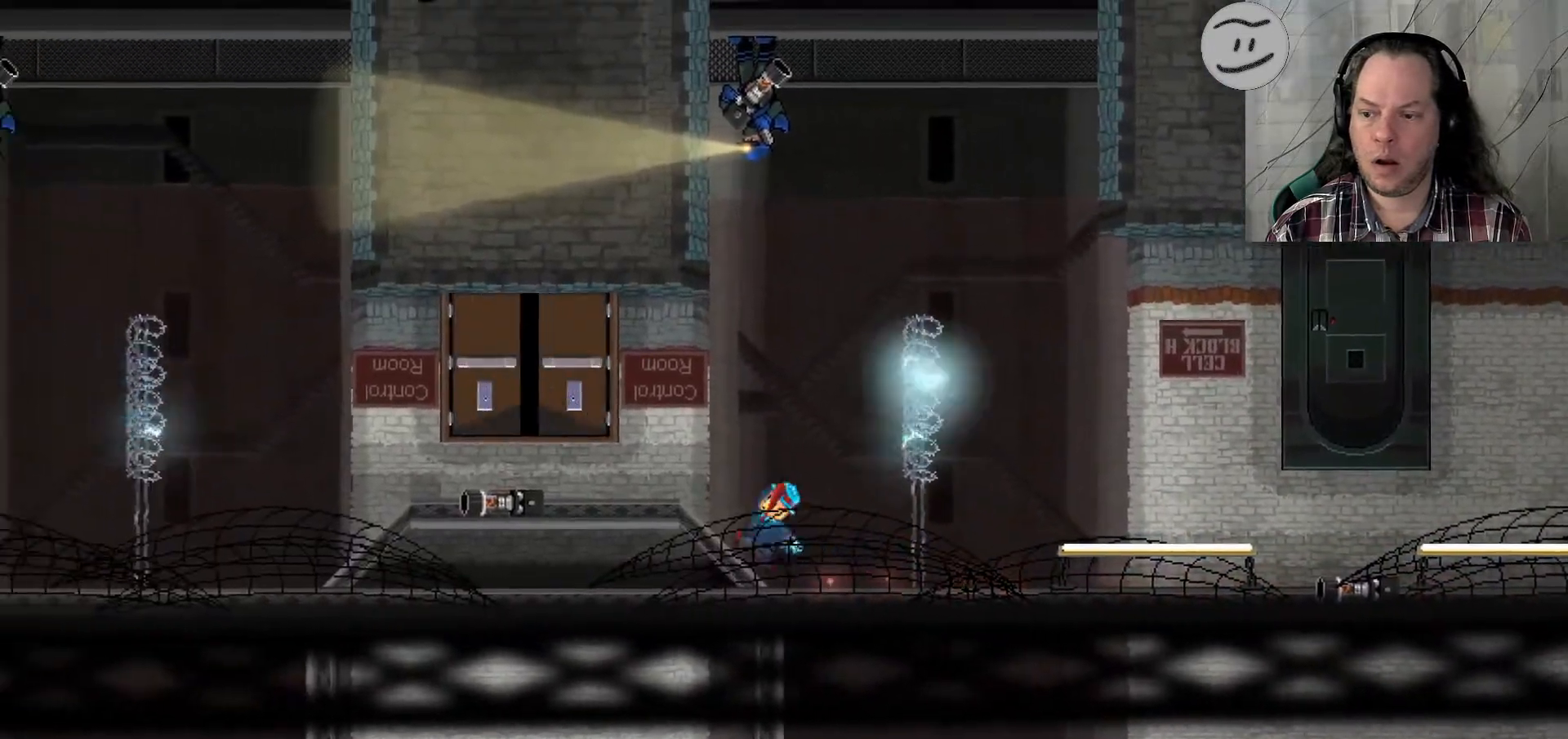
{"buttons": [], "left_stick": "left", "right_stick": "center", "events": [[400, "SQUARE", "up"]]}
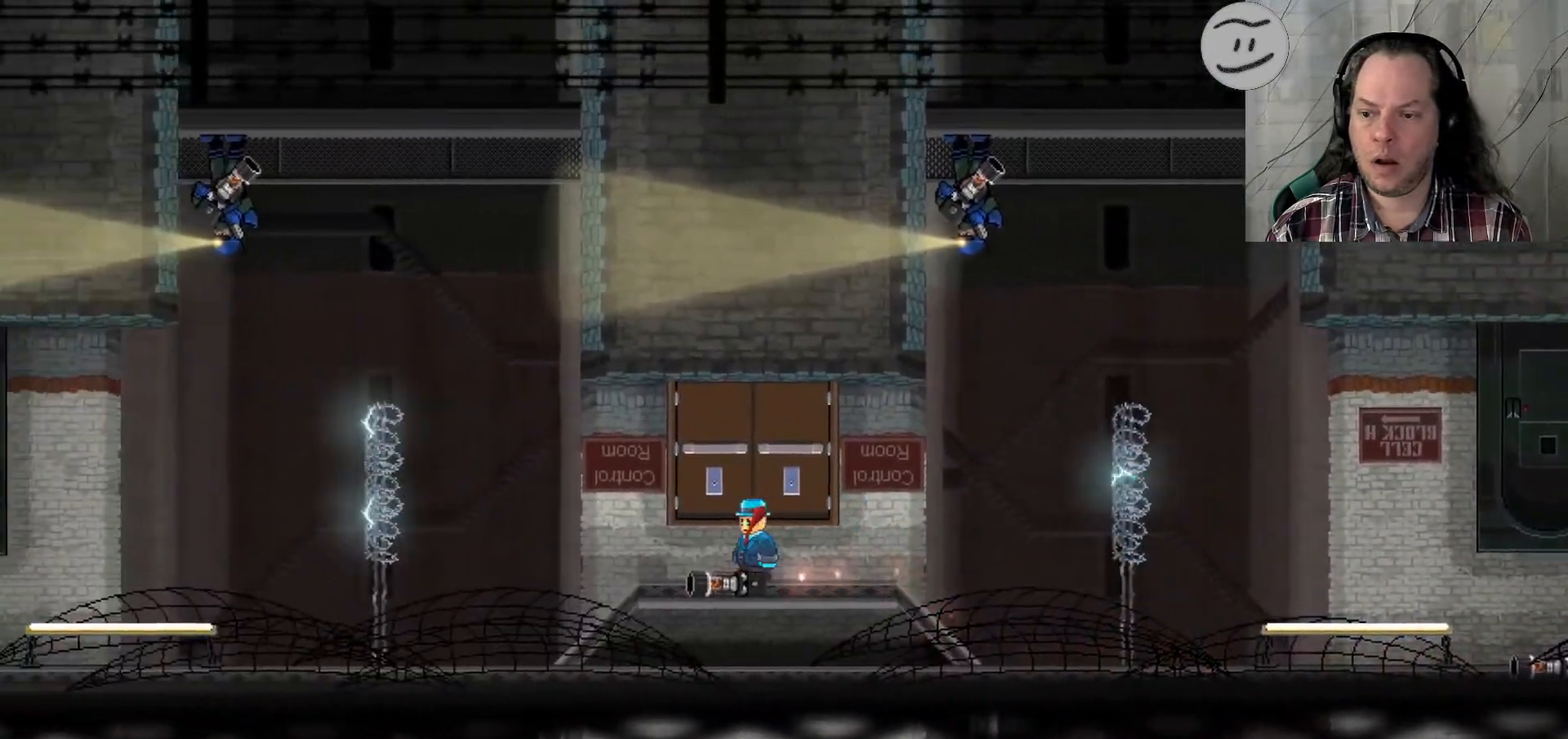
{"buttons": ["SQUARE"], "left_stick": "left", "right_stick": "center", "events": [[333, "SQUARE", "down"]]}
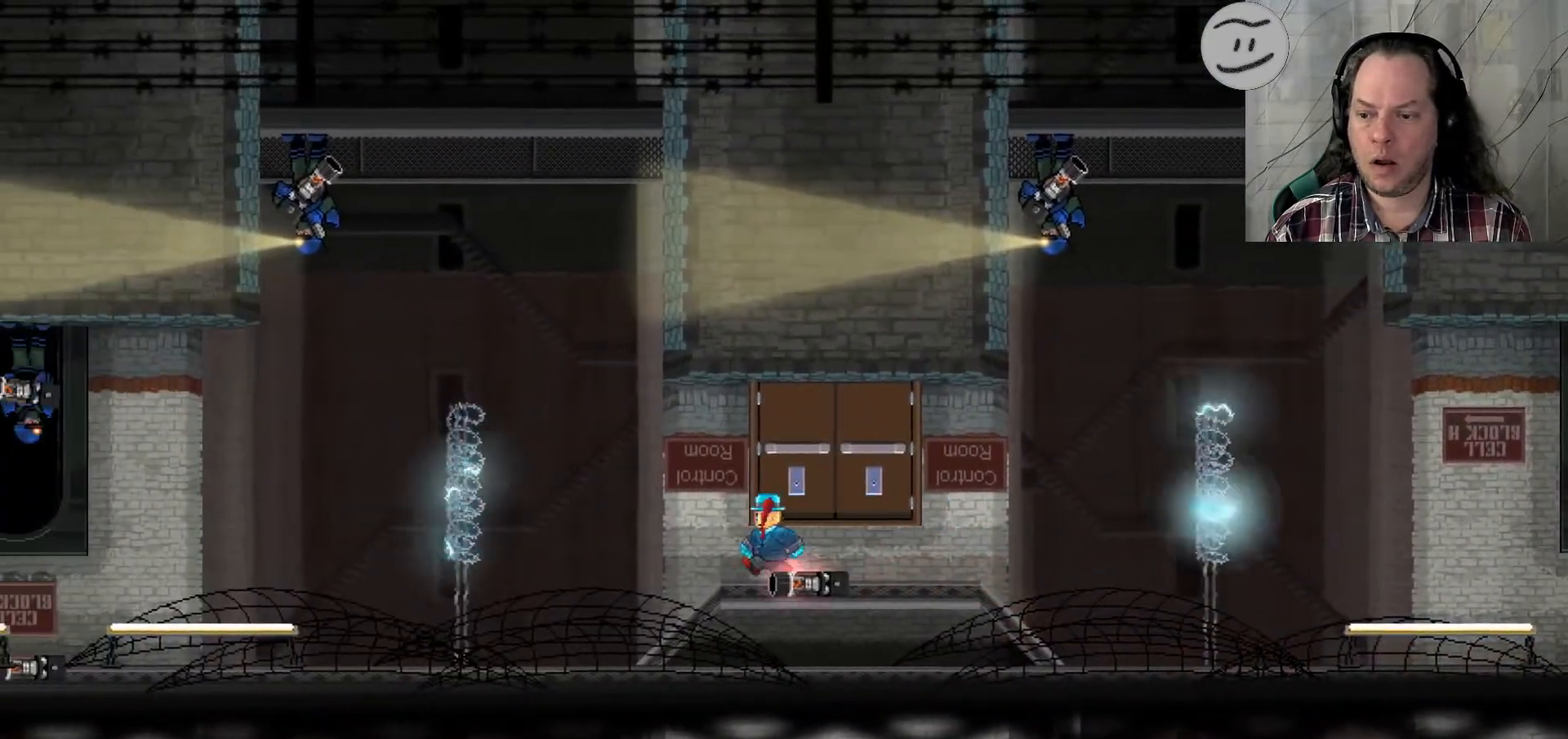
{"buttons": ["SQUARE"], "left_stick": "left", "right_stick": "center", "events": []}
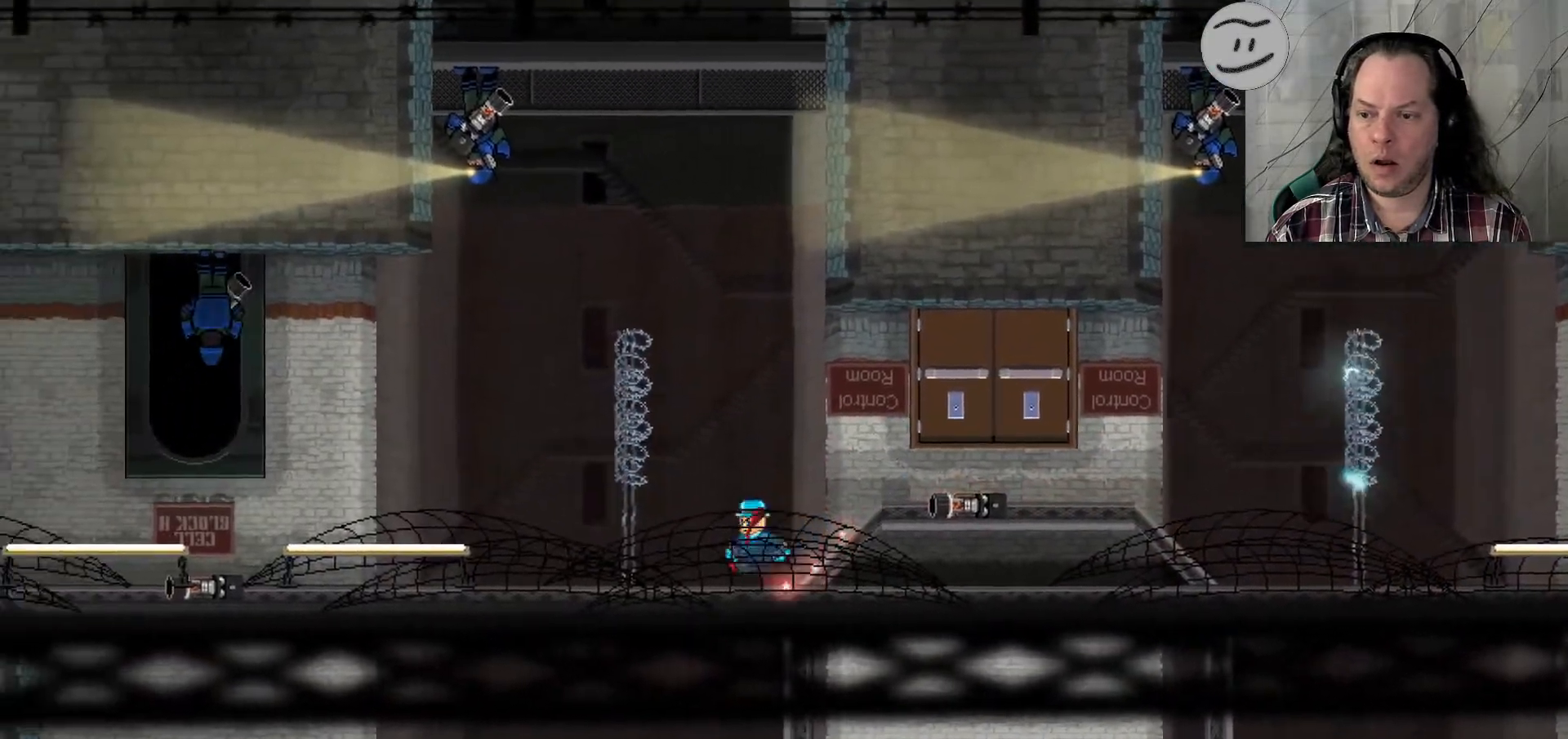
{"buttons": ["SQUARE"], "left_stick": "left", "right_stick": "center", "events": [[167, "R1", "down"], [267, "R1", "up"]]}
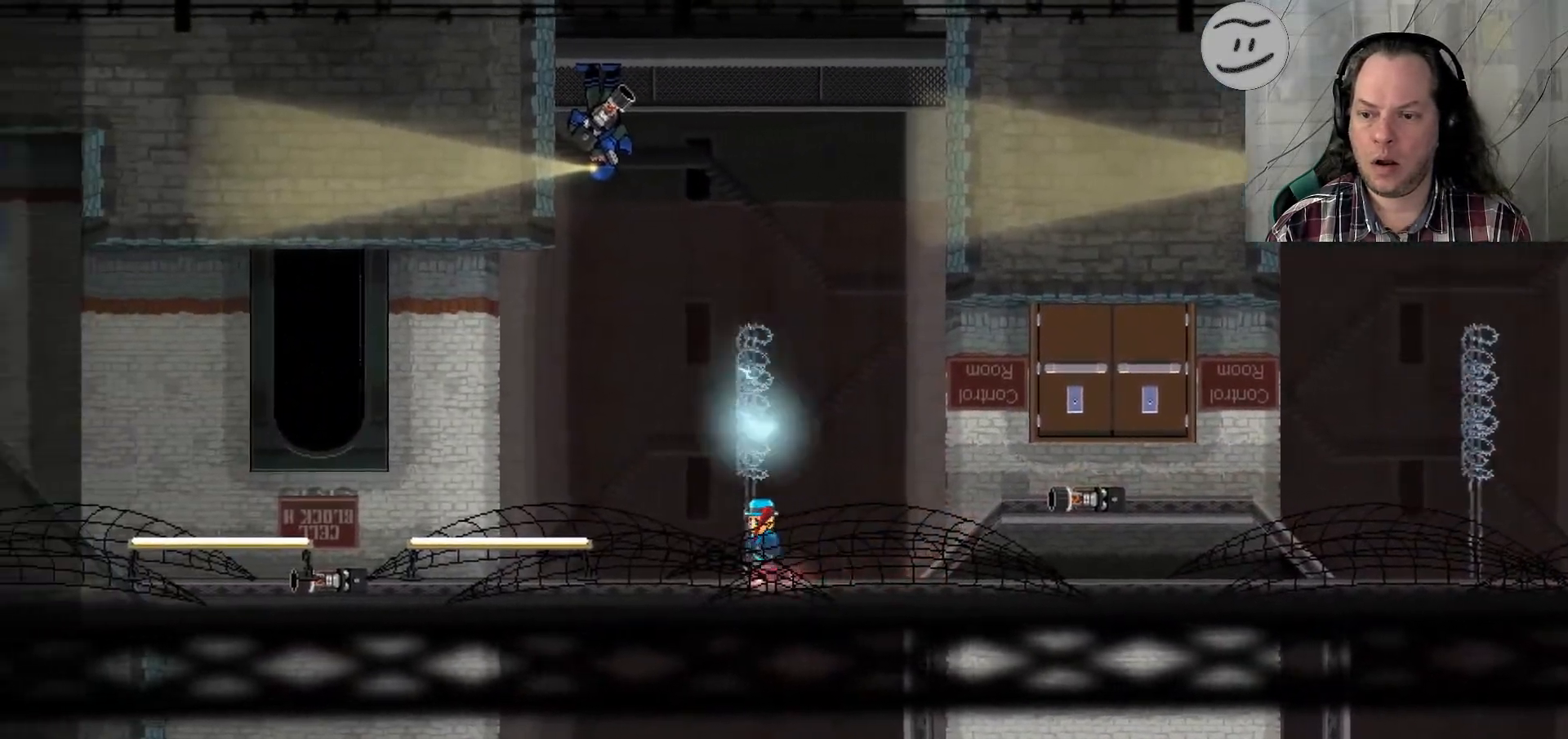
{"buttons": ["SQUARE"], "left_stick": "left", "right_stick": "center"}
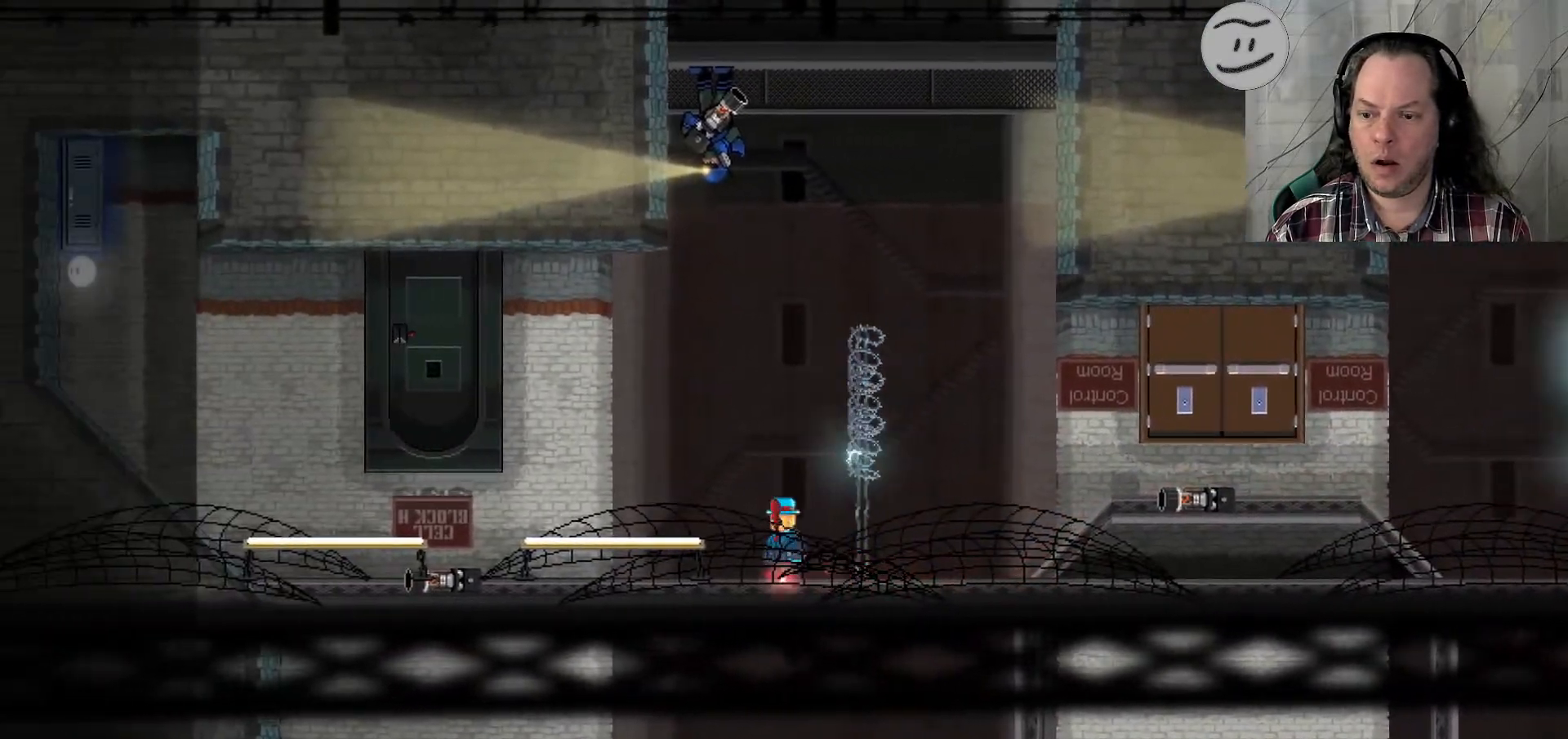
{"buttons": ["SQUARE"], "left_stick": "left", "right_stick": "center", "events": []}
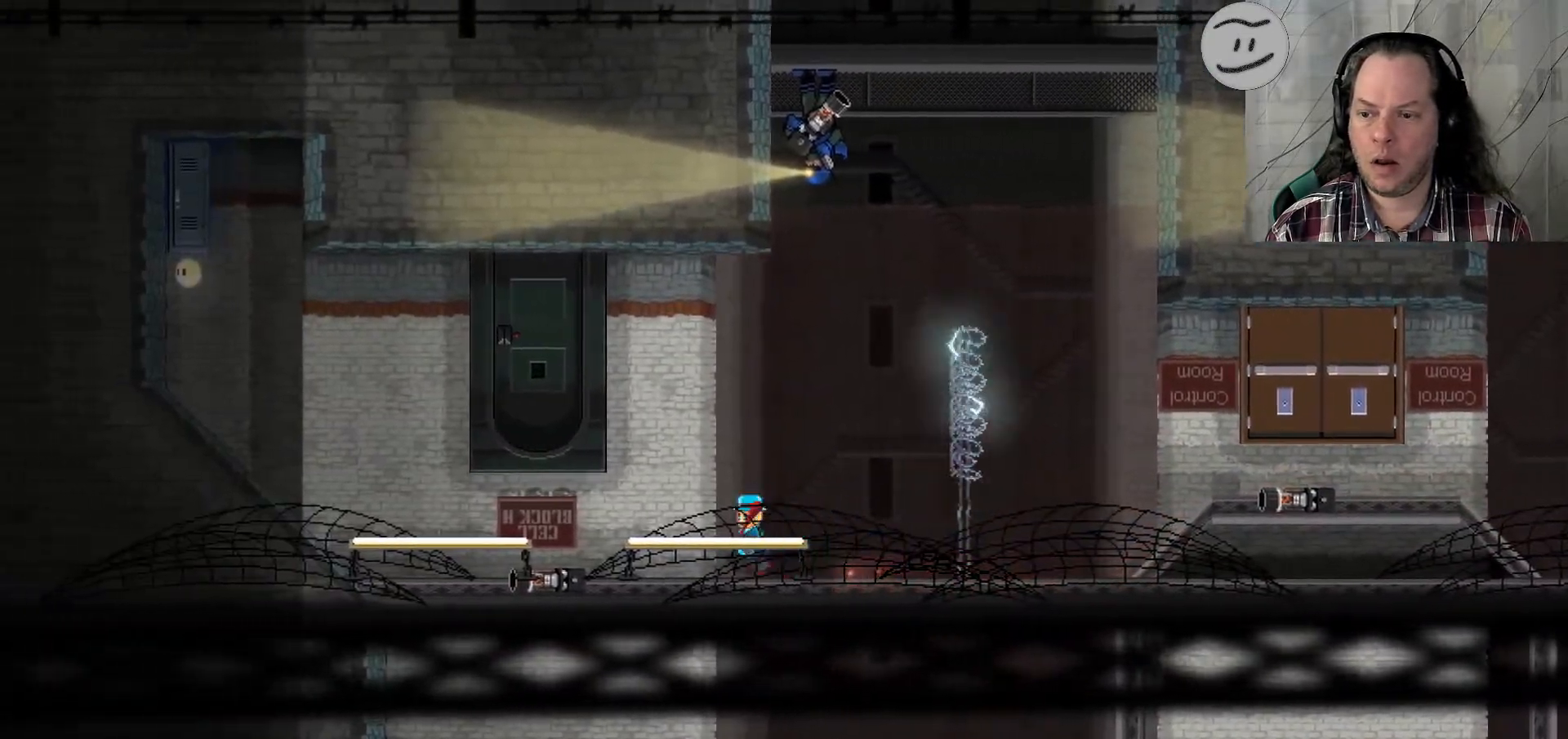
{"buttons": ["SQUARE"], "left_stick": "left", "right_stick": "center", "events": []}
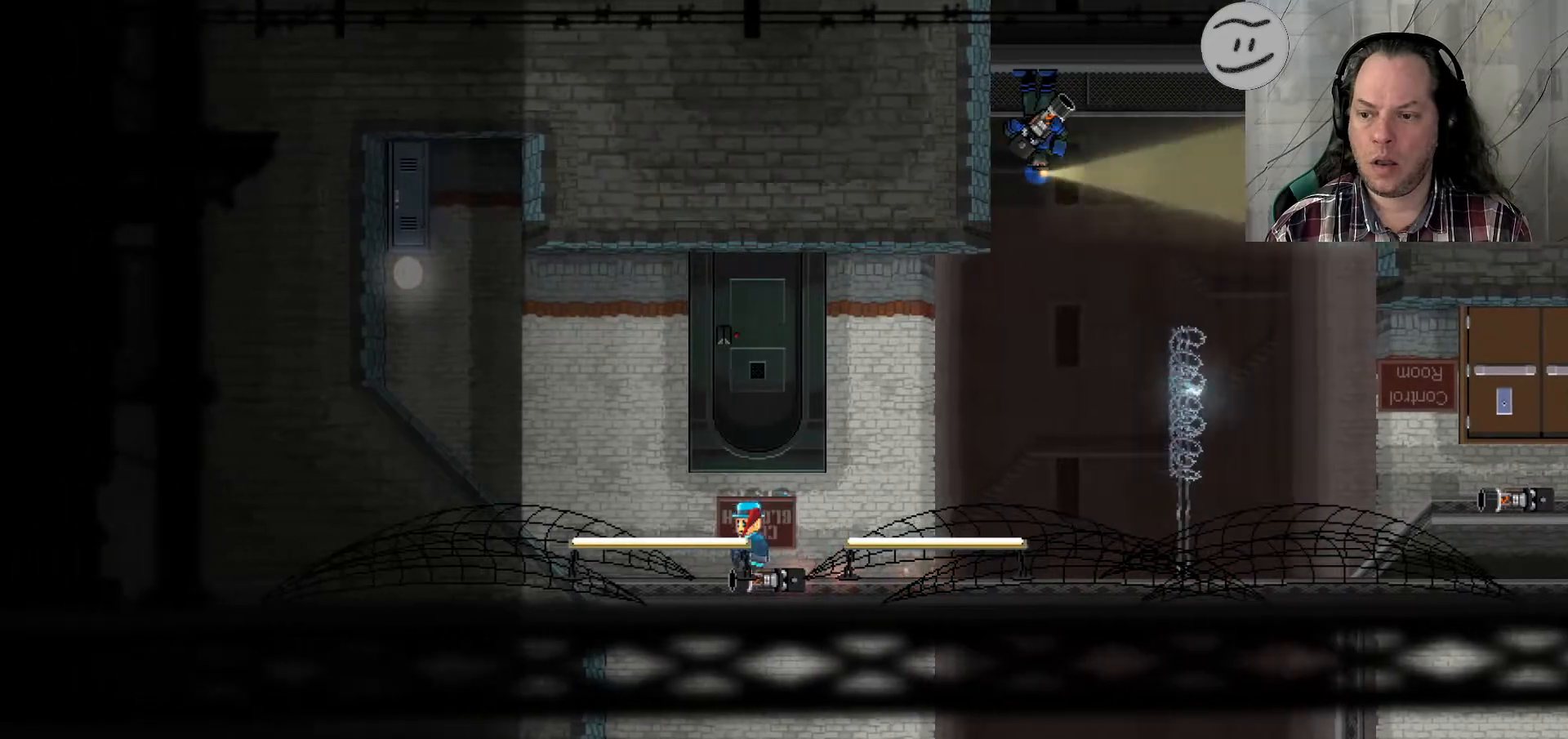
{"buttons": ["SQUARE"], "left_stick": "left", "right_stick": "center", "events": []}
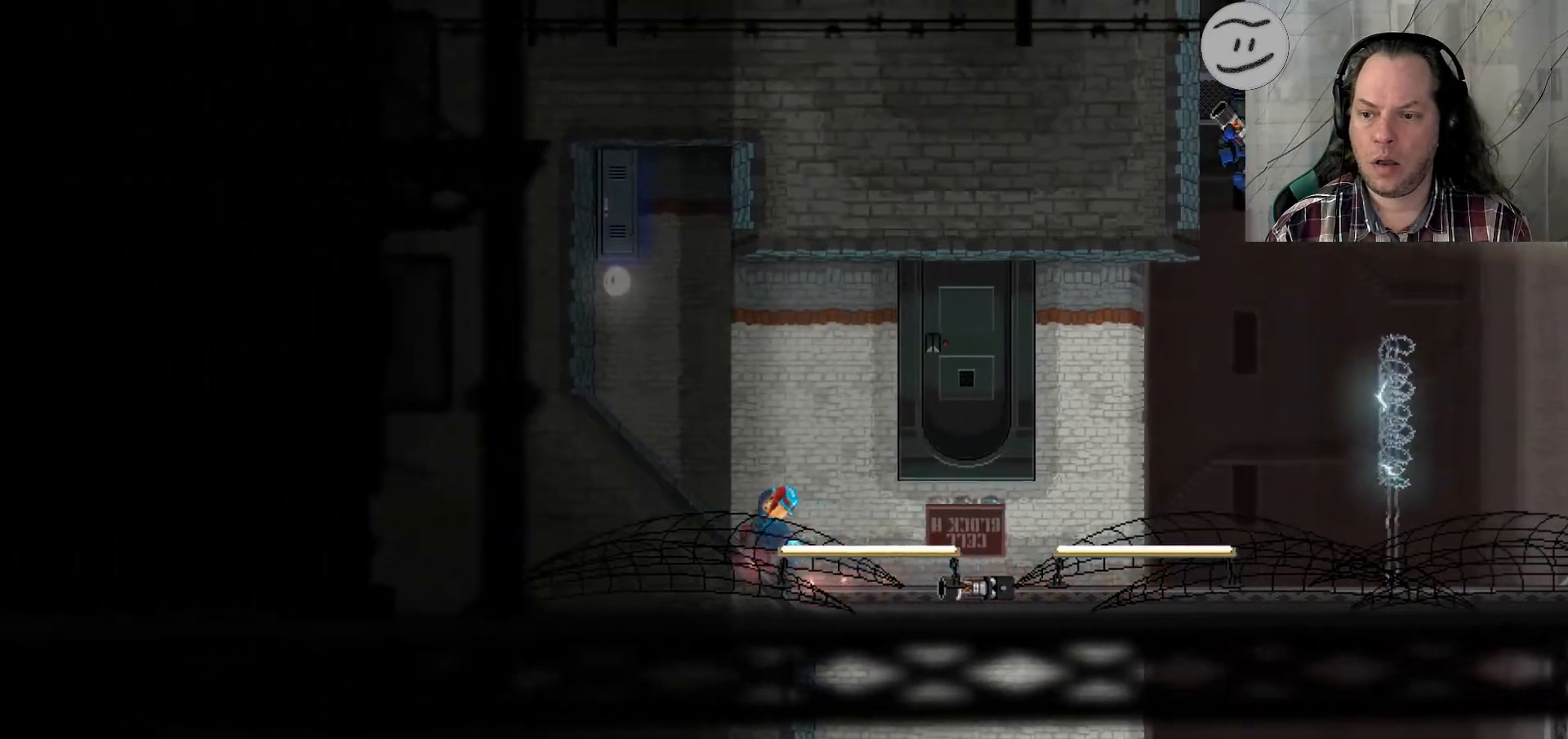
{"buttons": ["SQUARE"], "left_stick": "left", "right_stick": "center", "events": []}
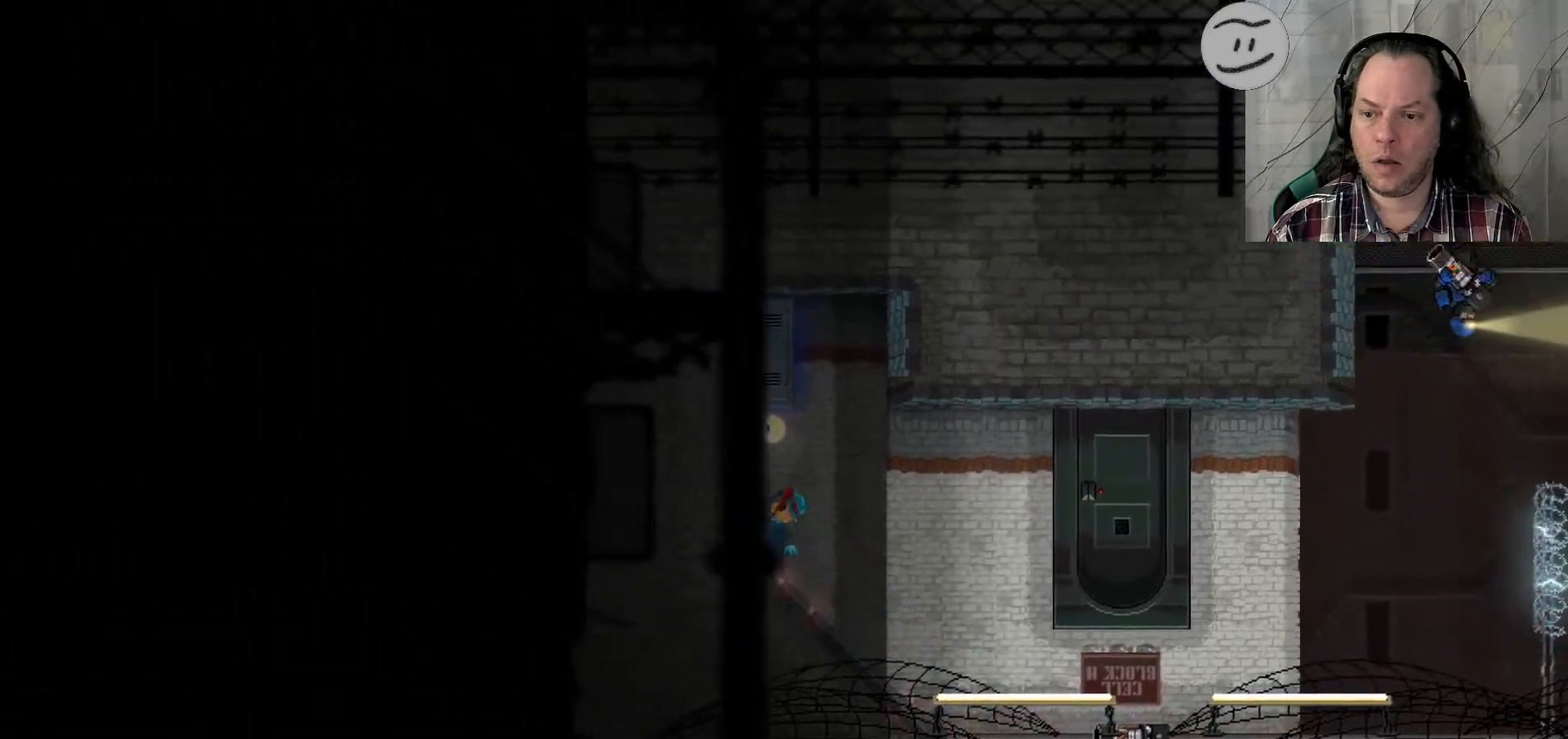
{"buttons": ["SQUARE"], "left_stick": "left", "right_stick": "center", "events": []}
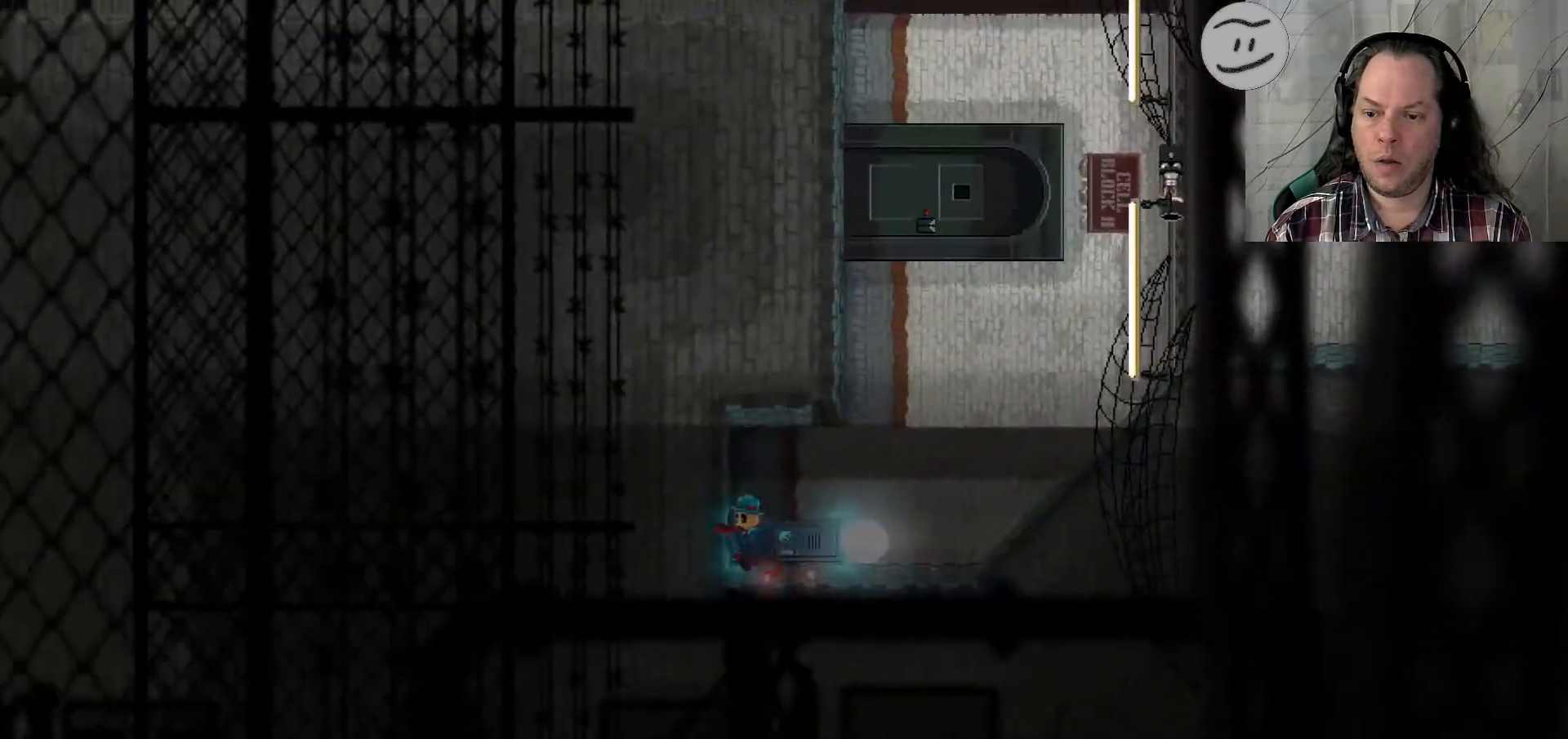
{"buttons": [], "left_stick": "up-right", "right_stick": "center", "events": [[33, "SQUARE", "up"], [200, "left_stick", "center"], [400, "left_stick", "up-right"]]}
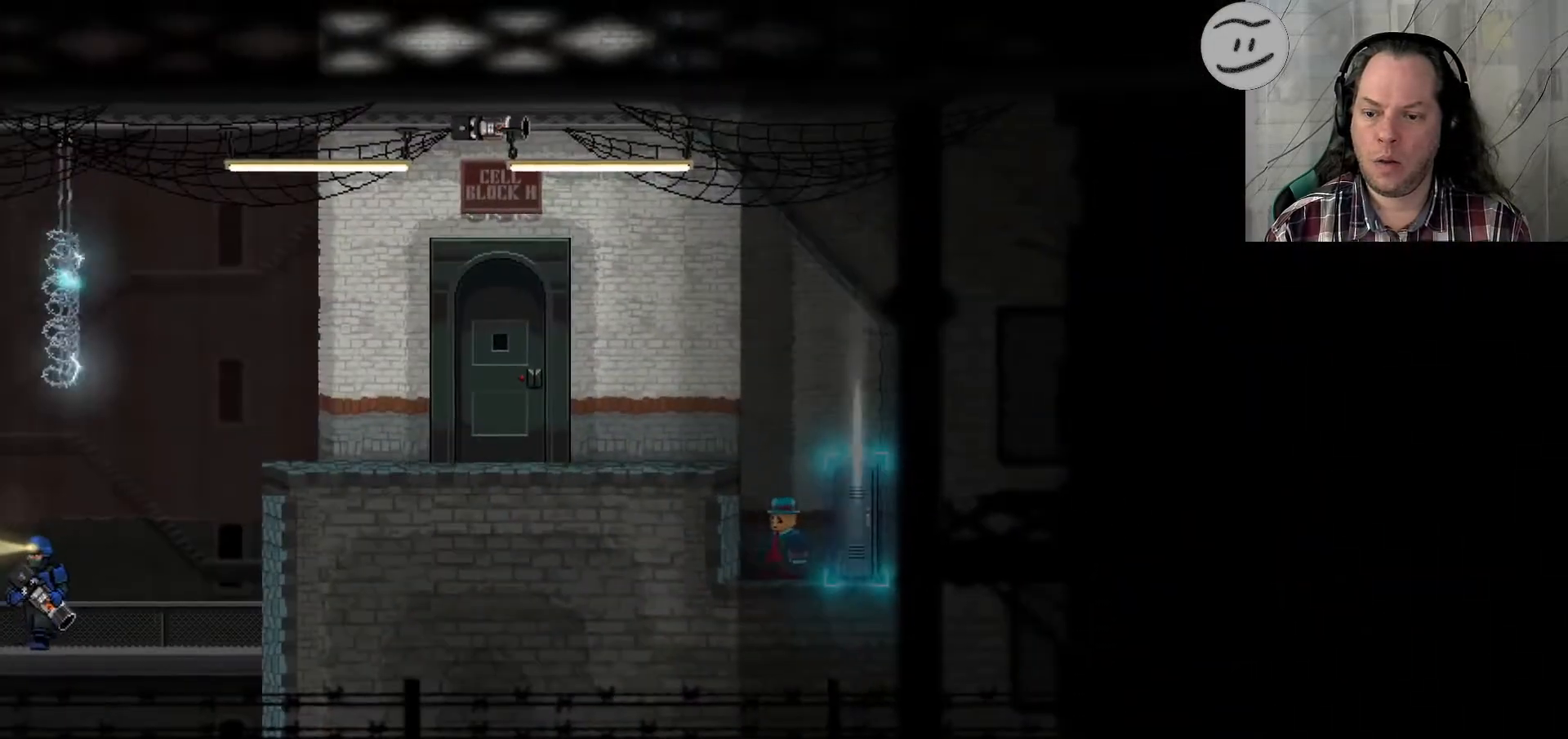
{"buttons": [], "left_stick": "right", "right_stick": "center", "events": [[100, "left_stick", "right"]]}
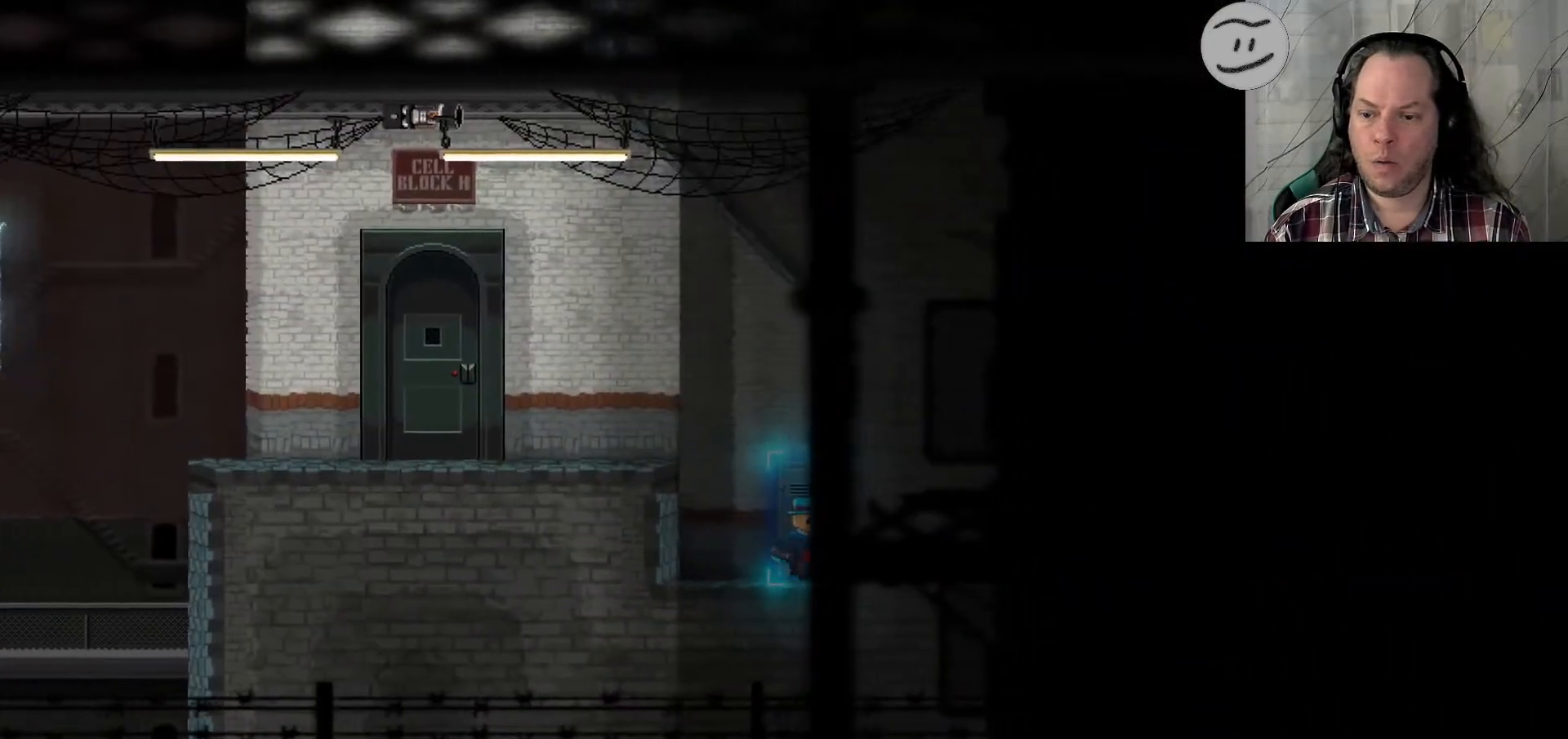
{"buttons": [], "left_stick": "left", "right_stick": "center", "events": [[200, "left_stick", "left"]]}
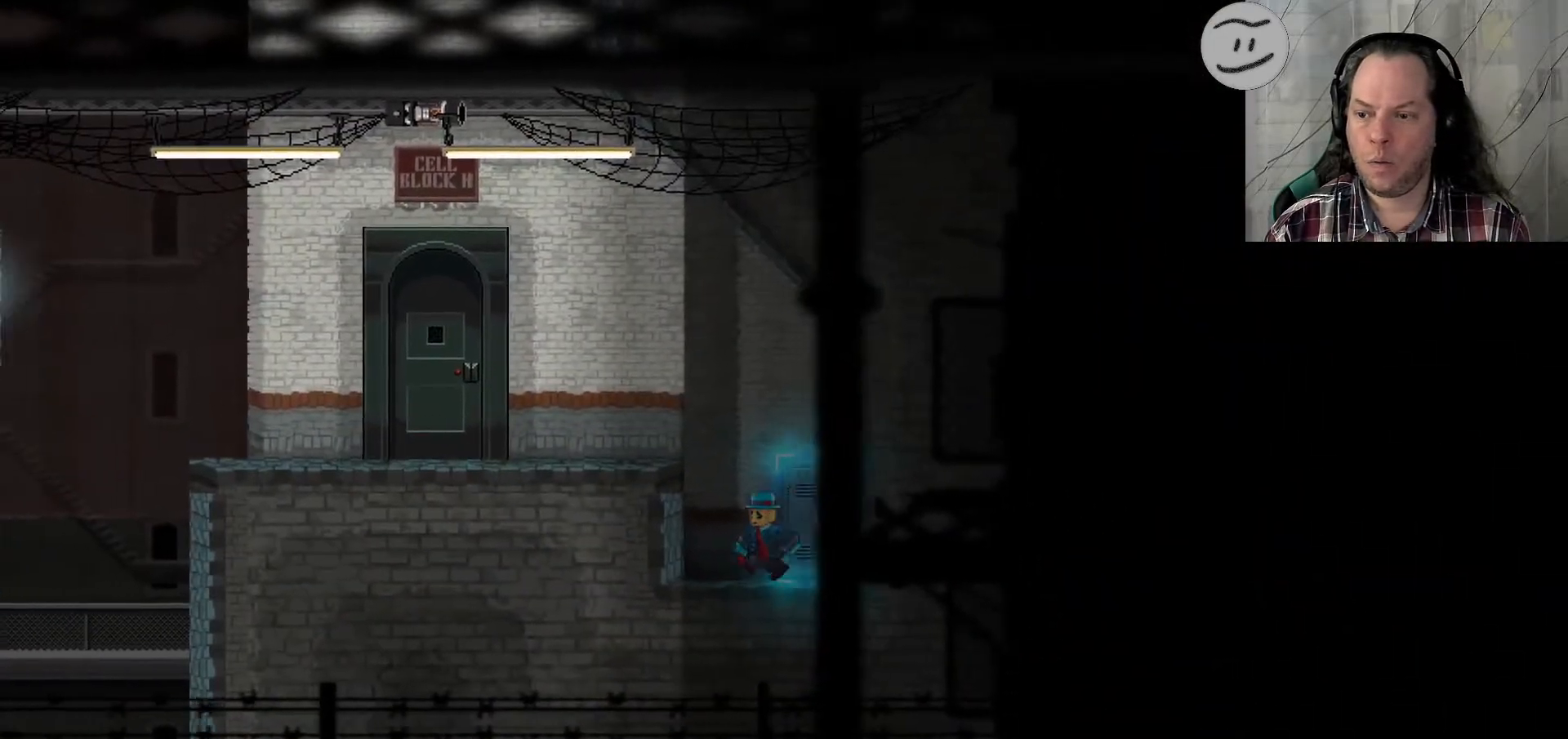
{"buttons": ["SQUARE"], "left_stick": "left", "right_stick": "center", "events": [[333, "SQUARE", "down"]]}
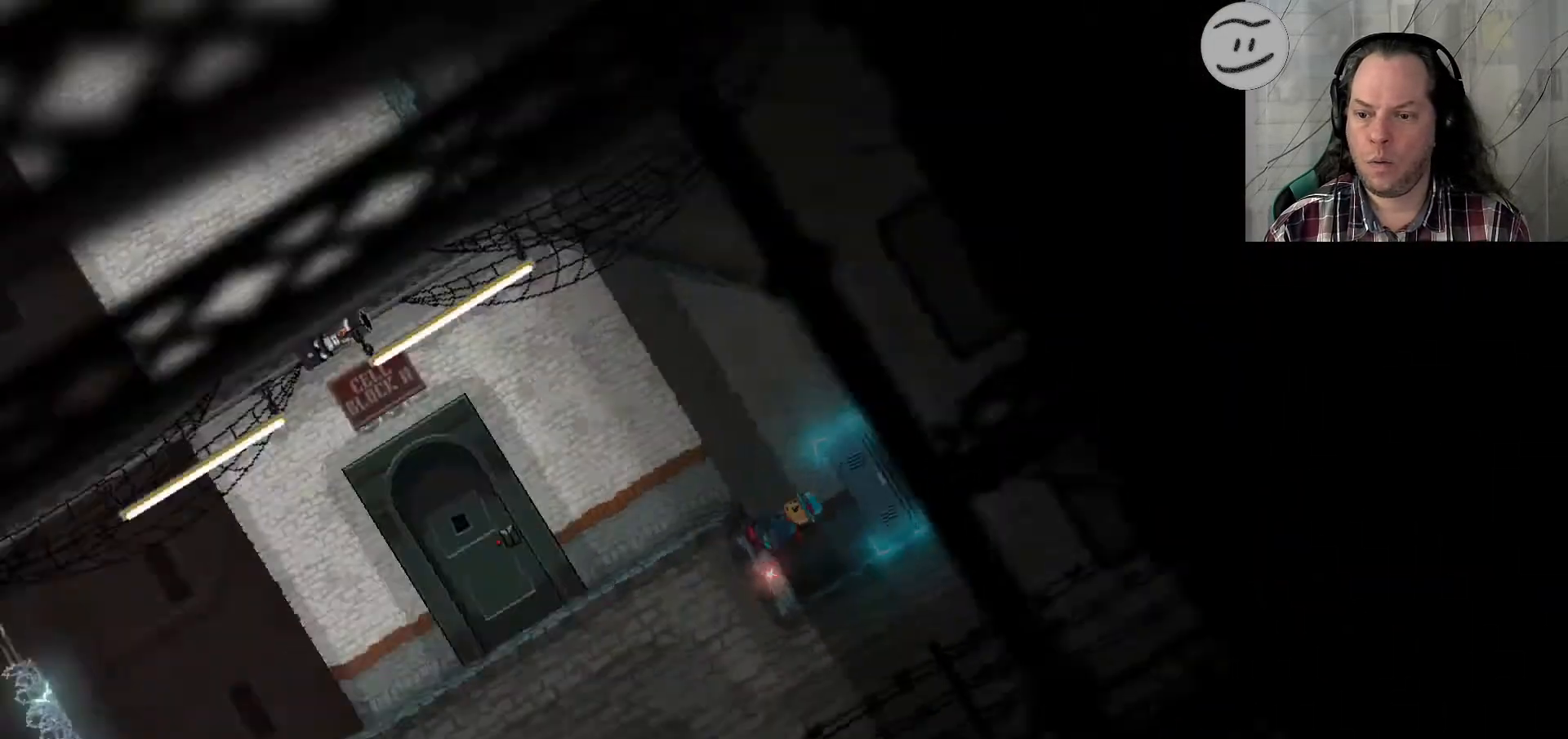
{"buttons": [], "left_stick": "left", "right_stick": "center", "events": [[133, "SQUARE", "up"]]}